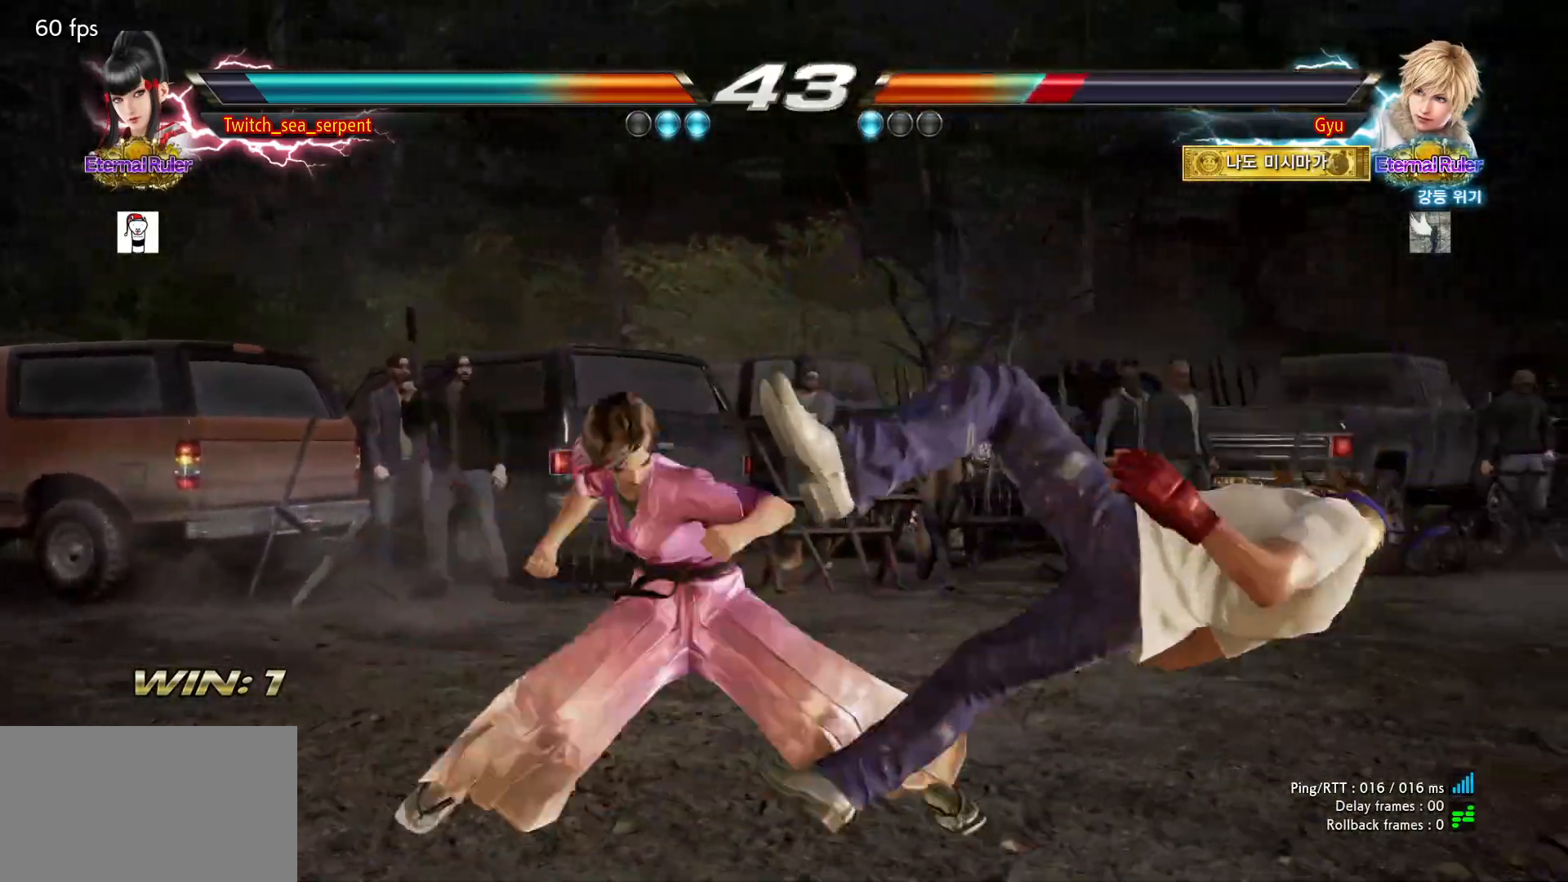
Gameplay with a controller (arcade stick); each line is a JSON object with the inputs held at the frame after it. "events" lists button and stick changes between this image and that frame as [ms after this image, input, new state], when the widget could be followed in between. Not read: L3 R3.
{"buttons": [], "left_stick": "right", "events": [[33, "CIRCLE", "up"], [117, "CIRCLE", "down"], [150, "CIRCLE", "up"], [250, "CIRCLE", "down"], [283, "CIRCLE", "up"], [367, "CIRCLE", "down"], [417, "CIRCLE", "up"]]}
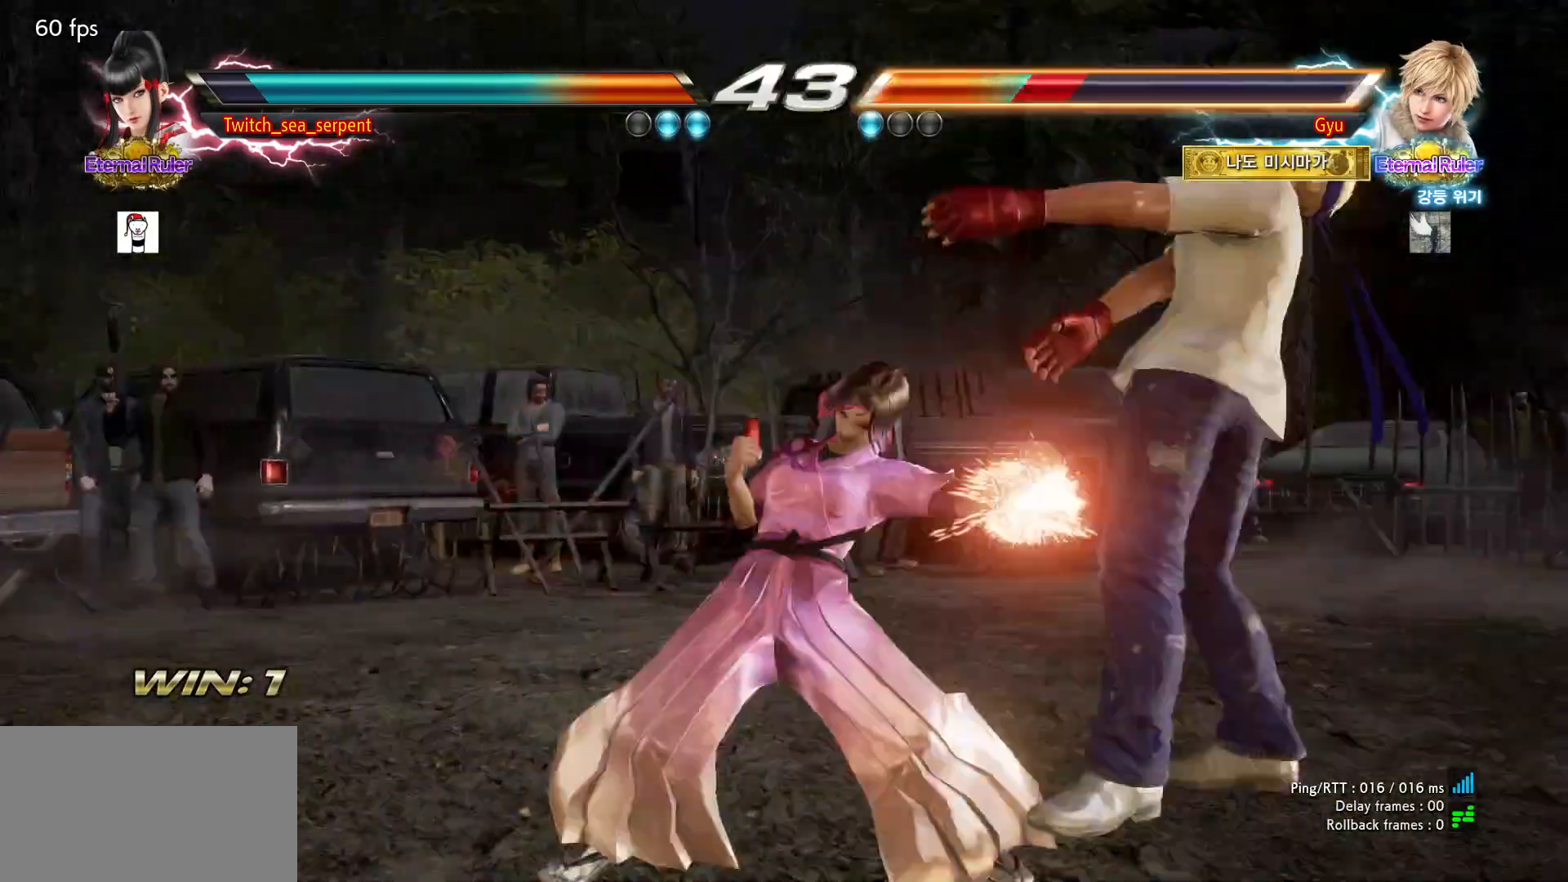
{"buttons": [], "left_stick": "center", "events": [[17, "CIRCLE", "down"], [117, "left_stick", "center"], [217, "CIRCLE", "up"], [383, "left_stick", "right"], [450, "left_stick", "center"]]}
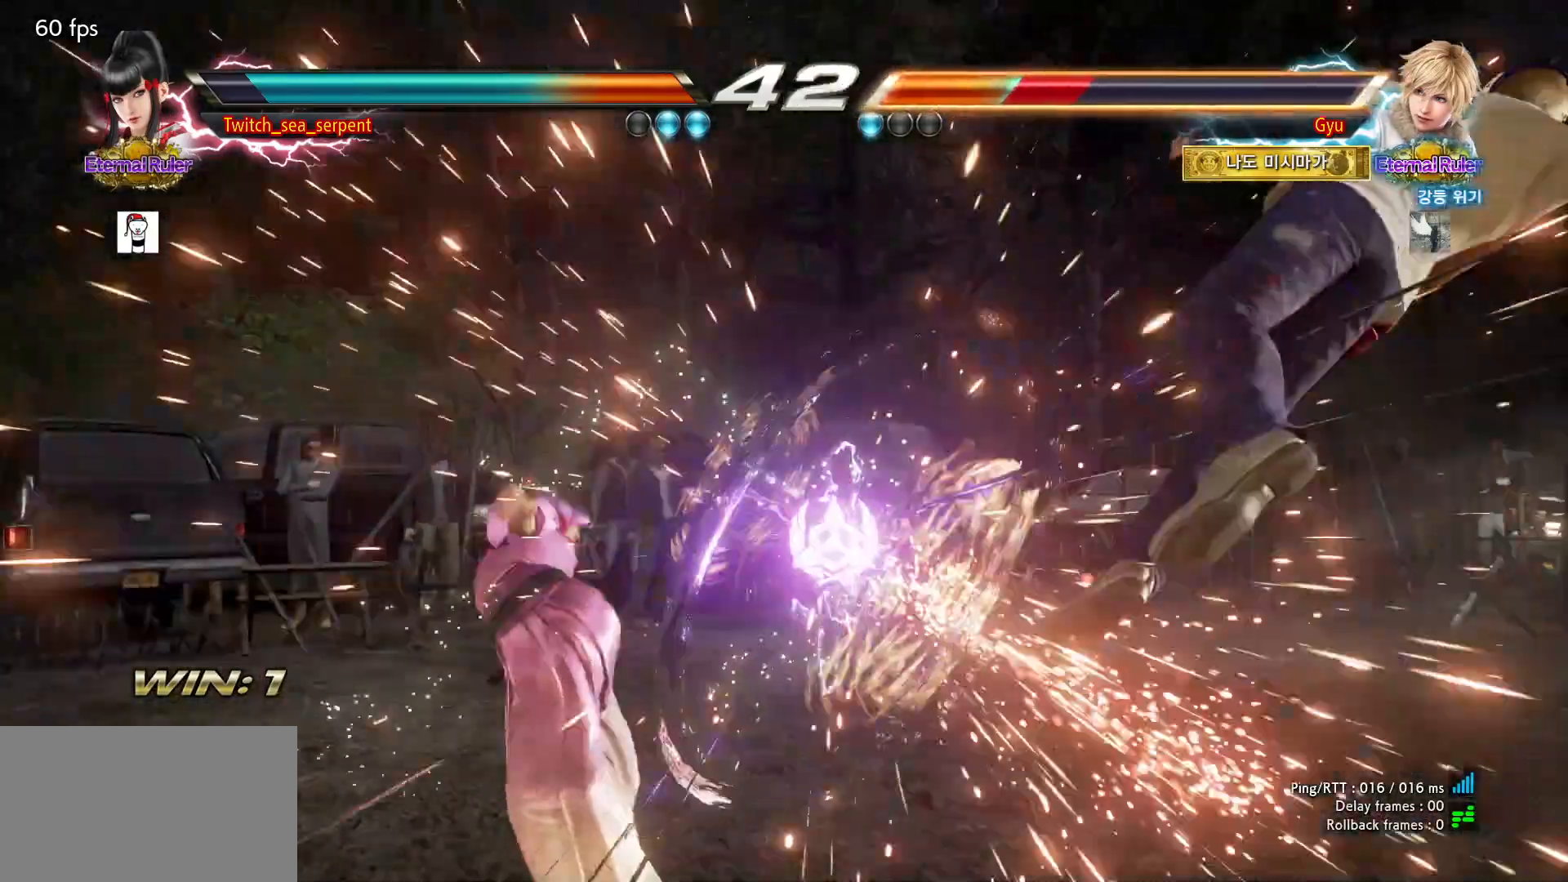
{"buttons": [], "left_stick": "right", "events": [[33, "left_stick", "right"], [83, "left_stick", "center"], [167, "left_stick", "right"], [233, "left_stick", "center"], [300, "left_stick", "right"], [367, "left_stick", "center"], [433, "left_stick", "right"]]}
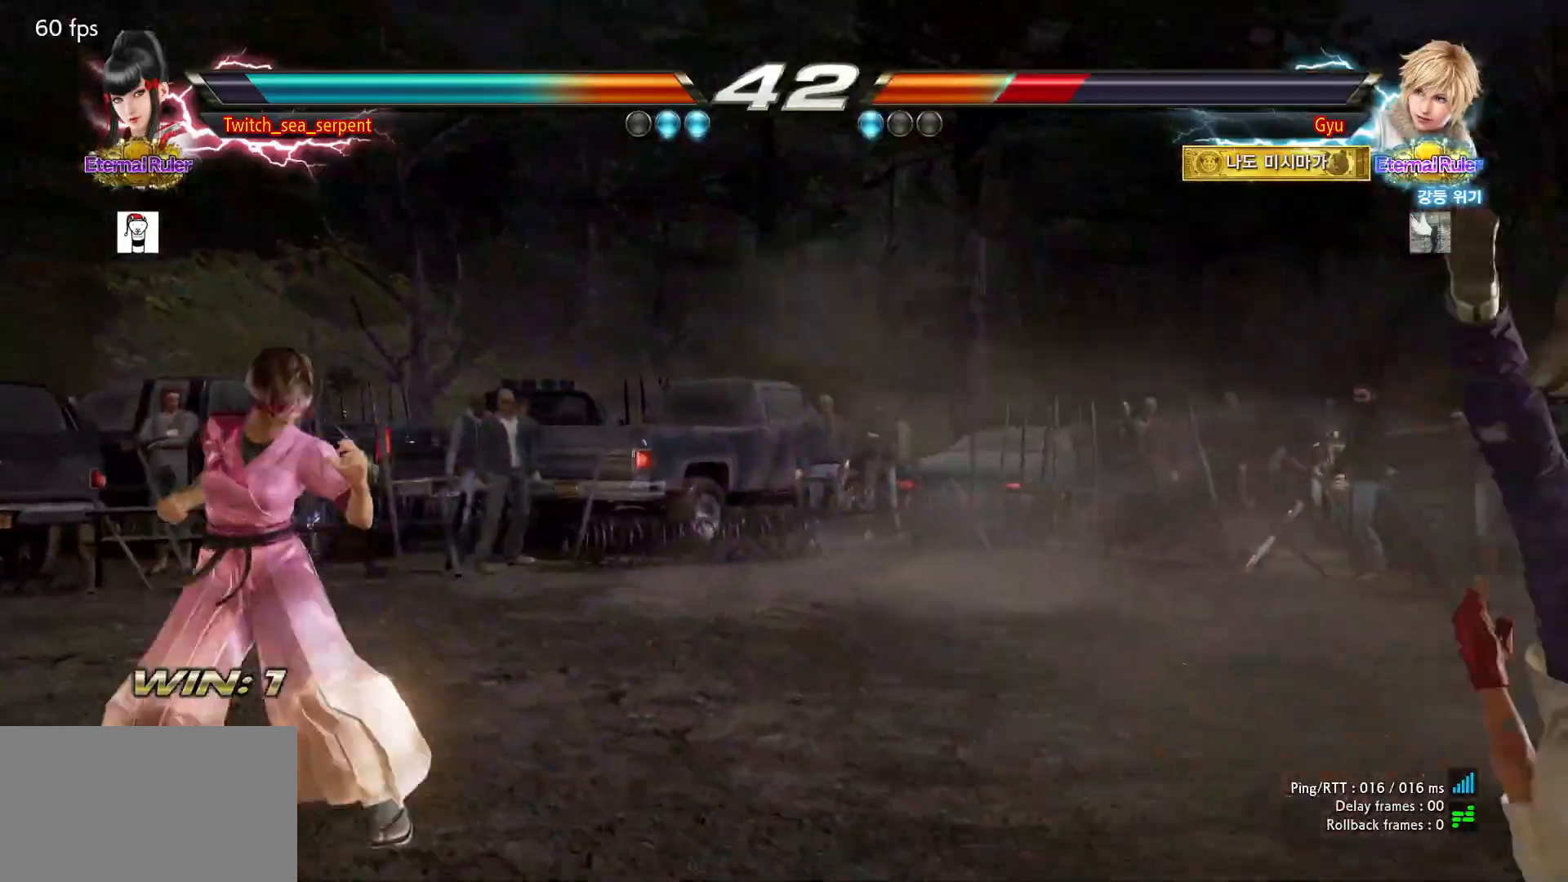
{"buttons": [], "left_stick": "right", "events": [[17, "left_stick", "center"], [67, "left_stick", "right"], [267, "CROSS", "down"], [500, "CROSS", "up"]]}
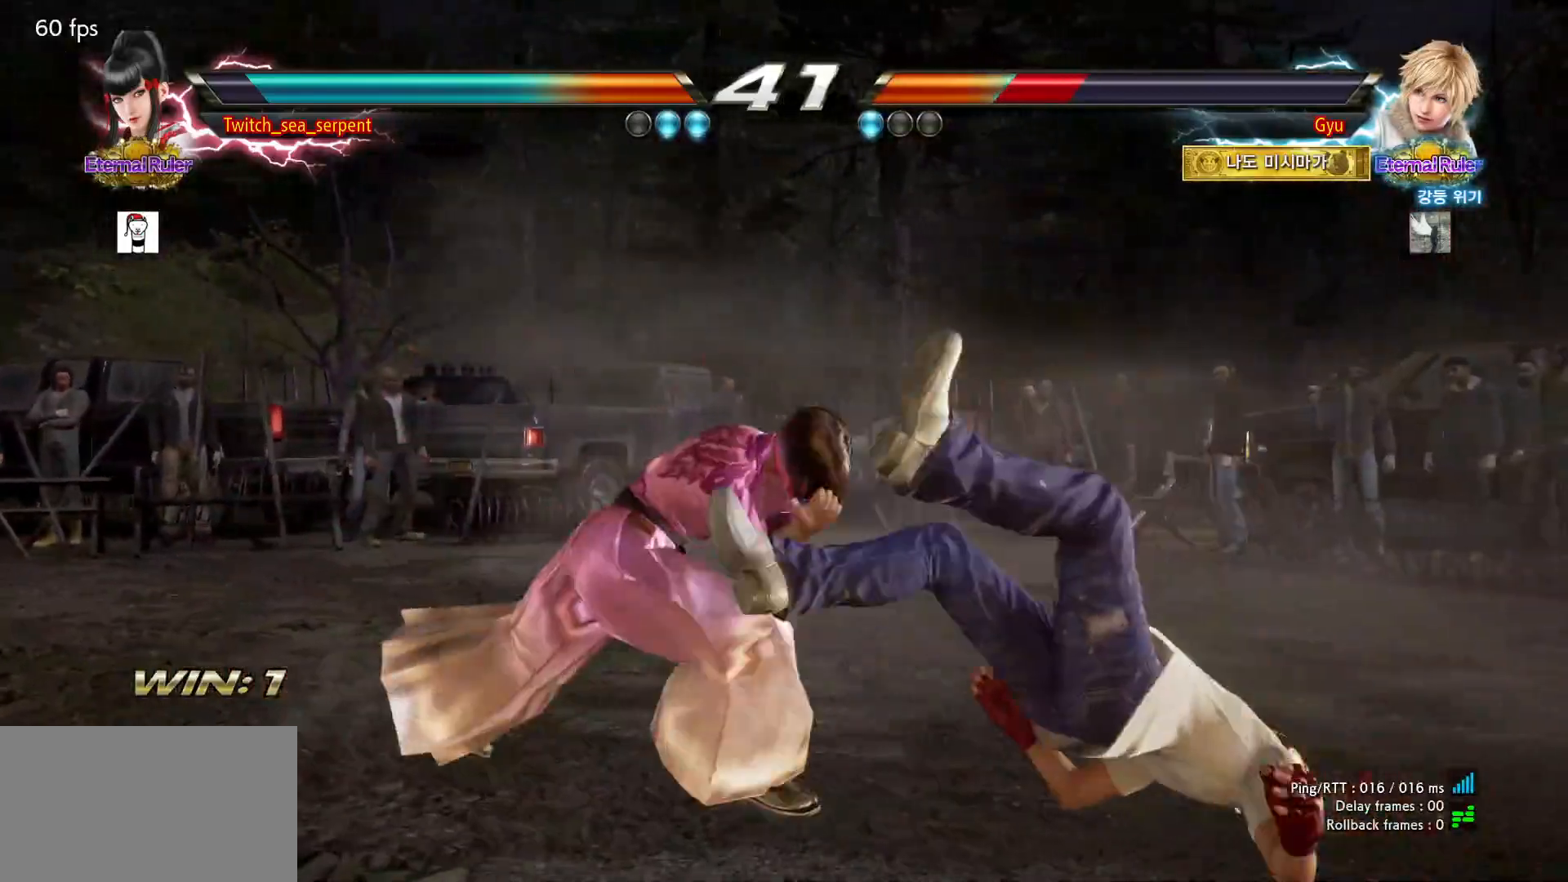
{"buttons": ["CROSS", "CIRCLE"], "left_stick": "right", "events": [[367, "CIRCLE", "down"], [367, "CROSS", "down"]]}
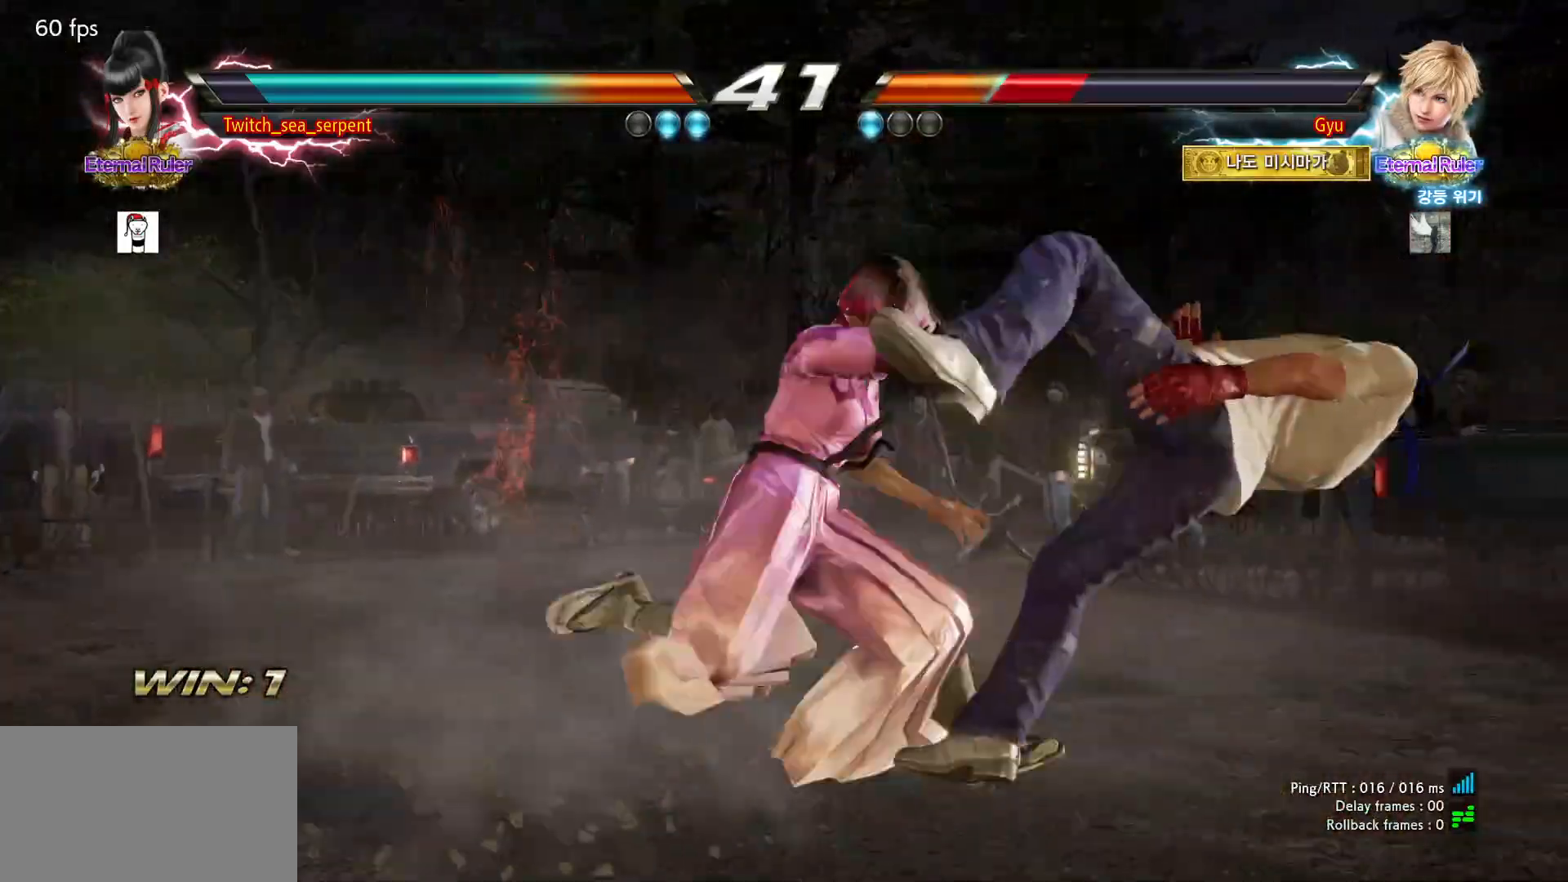
{"buttons": [], "left_stick": "right", "events": [[33, "CIRCLE", "up"], [33, "CROSS", "up"]]}
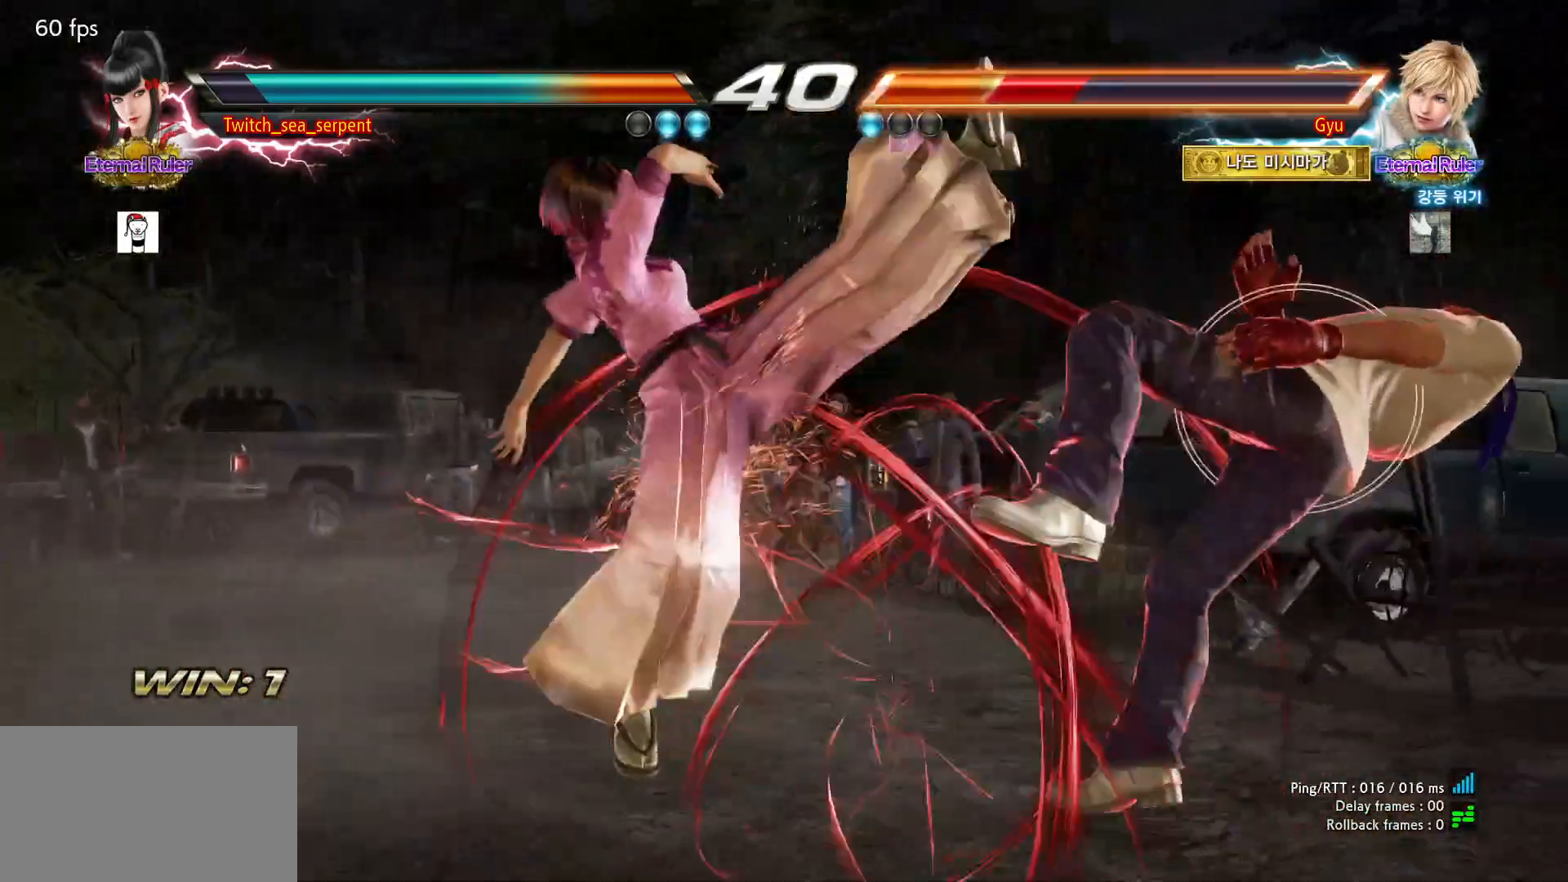
{"buttons": [], "left_stick": "right", "events": [[50, "left_stick", "center"], [183, "left_stick", "right"], [233, "left_stick", "center"], [317, "left_stick", "right"], [383, "left_stick", "center"], [467, "left_stick", "right"]]}
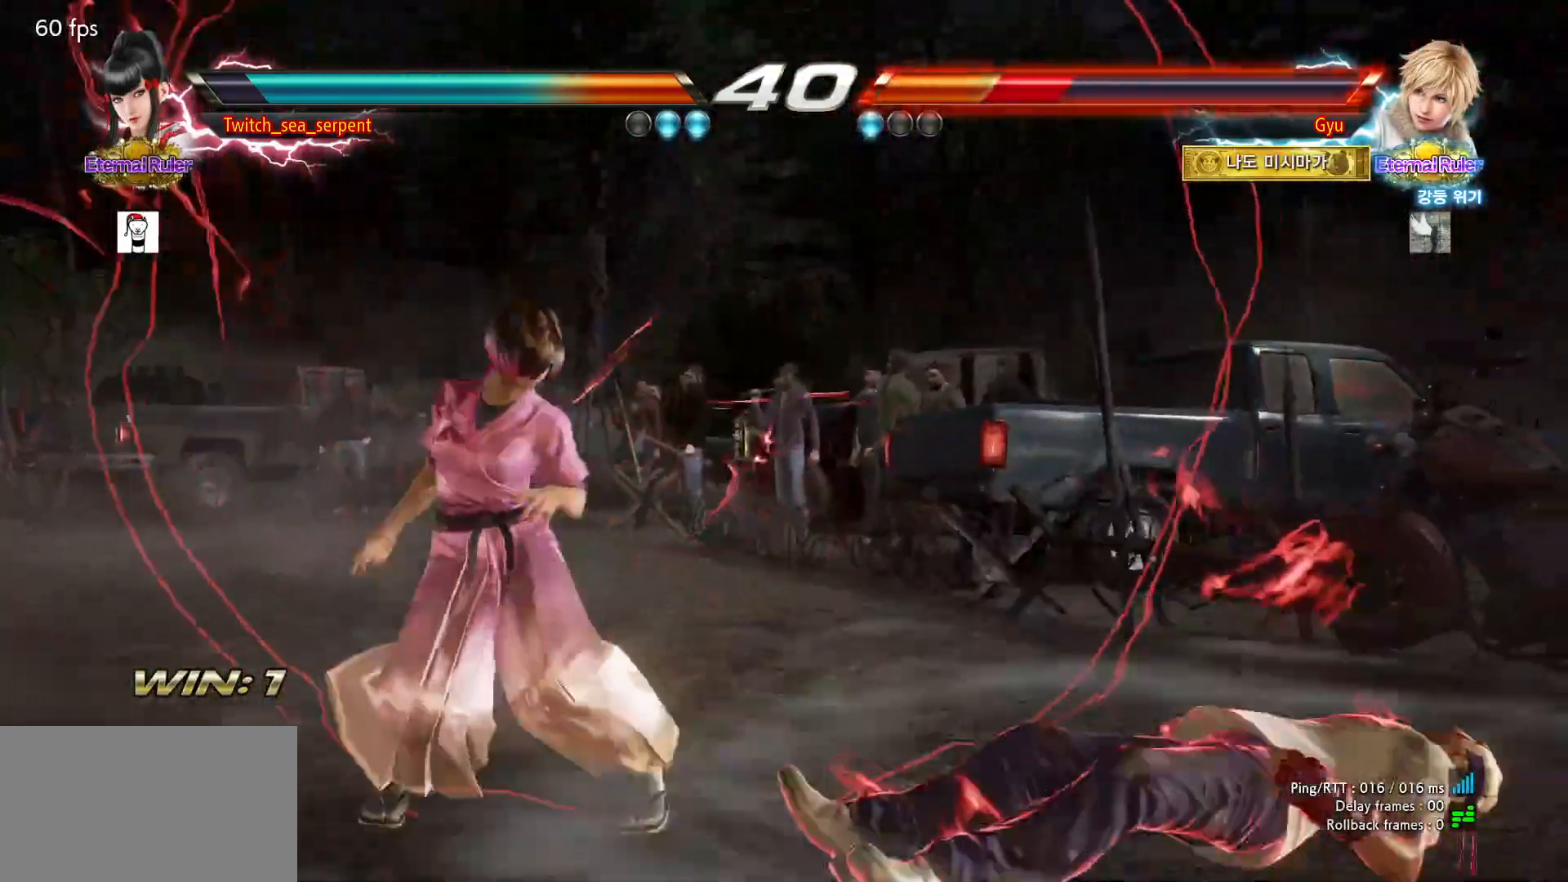
{"buttons": [], "left_stick": "center", "events": [[33, "left_stick", "center"], [100, "left_stick", "right"], [167, "left_stick", "center"], [250, "left_stick", "right"], [317, "left_stick", "center"], [383, "left_stick", "right"], [450, "left_stick", "center"]]}
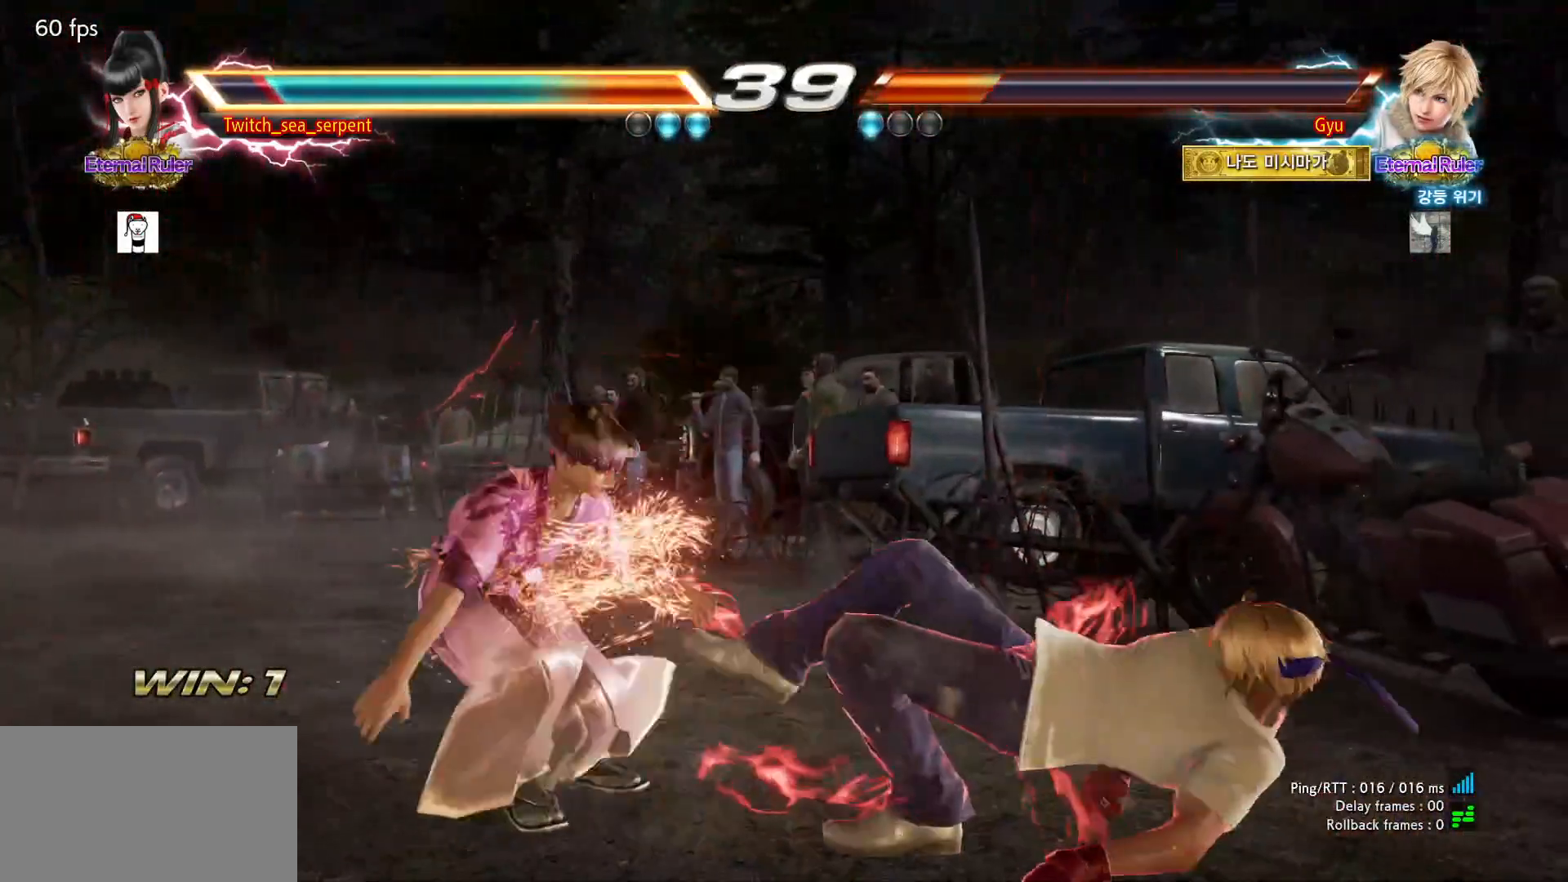
{"buttons": [], "left_stick": "center", "events": [[17, "left_stick", "left"], [83, "left_stick", "center"], [283, "left_stick", "right"], [333, "left_stick", "center"], [417, "left_stick", "right"], [483, "left_stick", "center"]]}
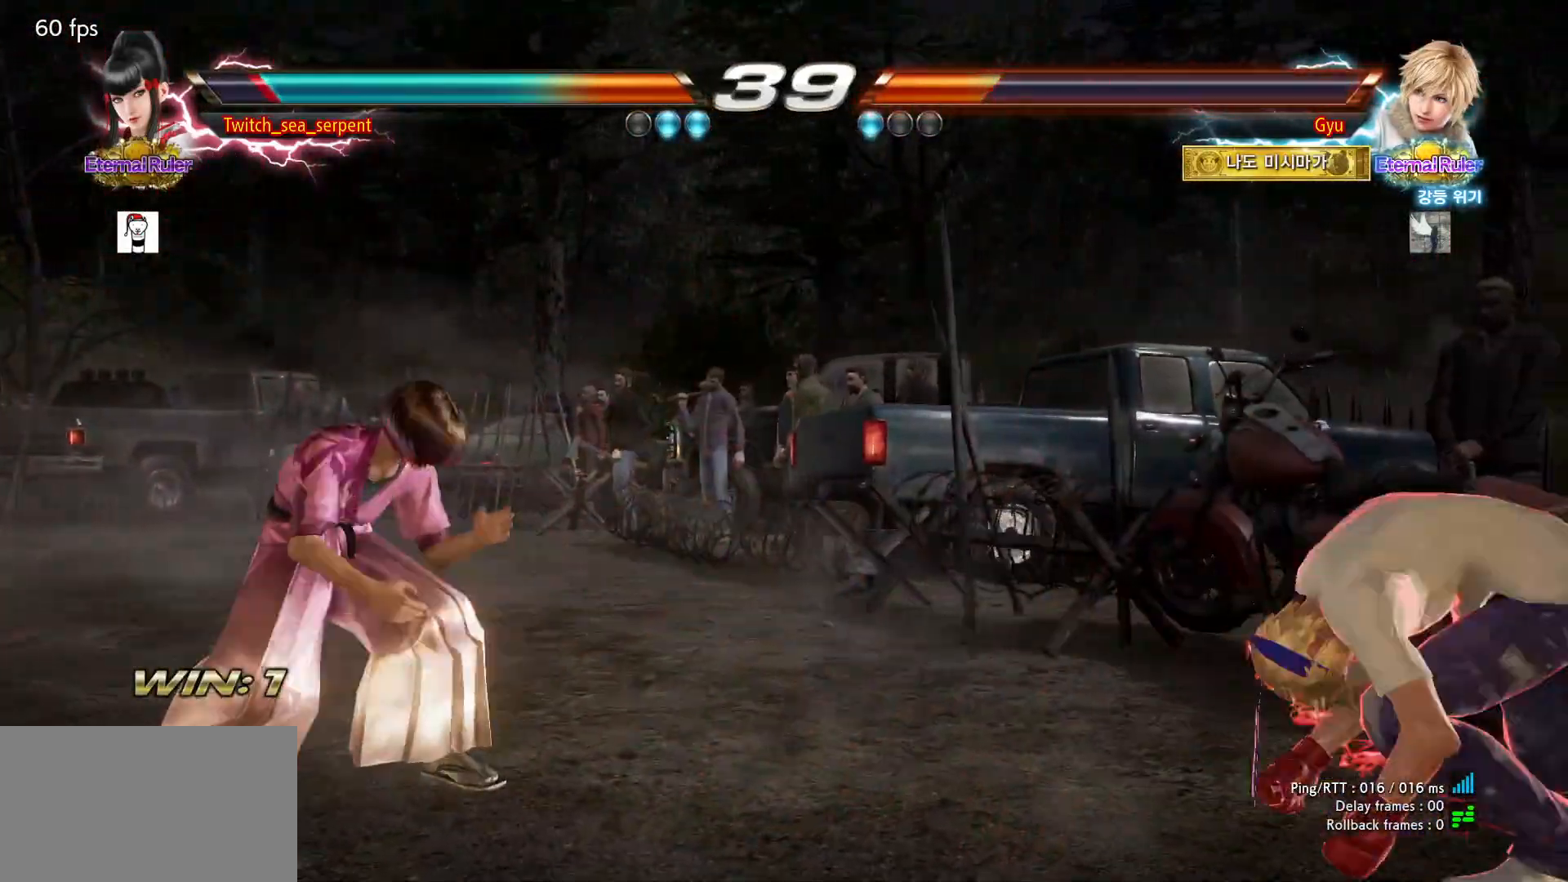
{"buttons": [], "left_stick": "center", "events": [[150, "left_stick", "right"], [183, "TRIANGLE", "down"], [200, "left_stick", "center"], [217, "TRIANGLE", "up"]]}
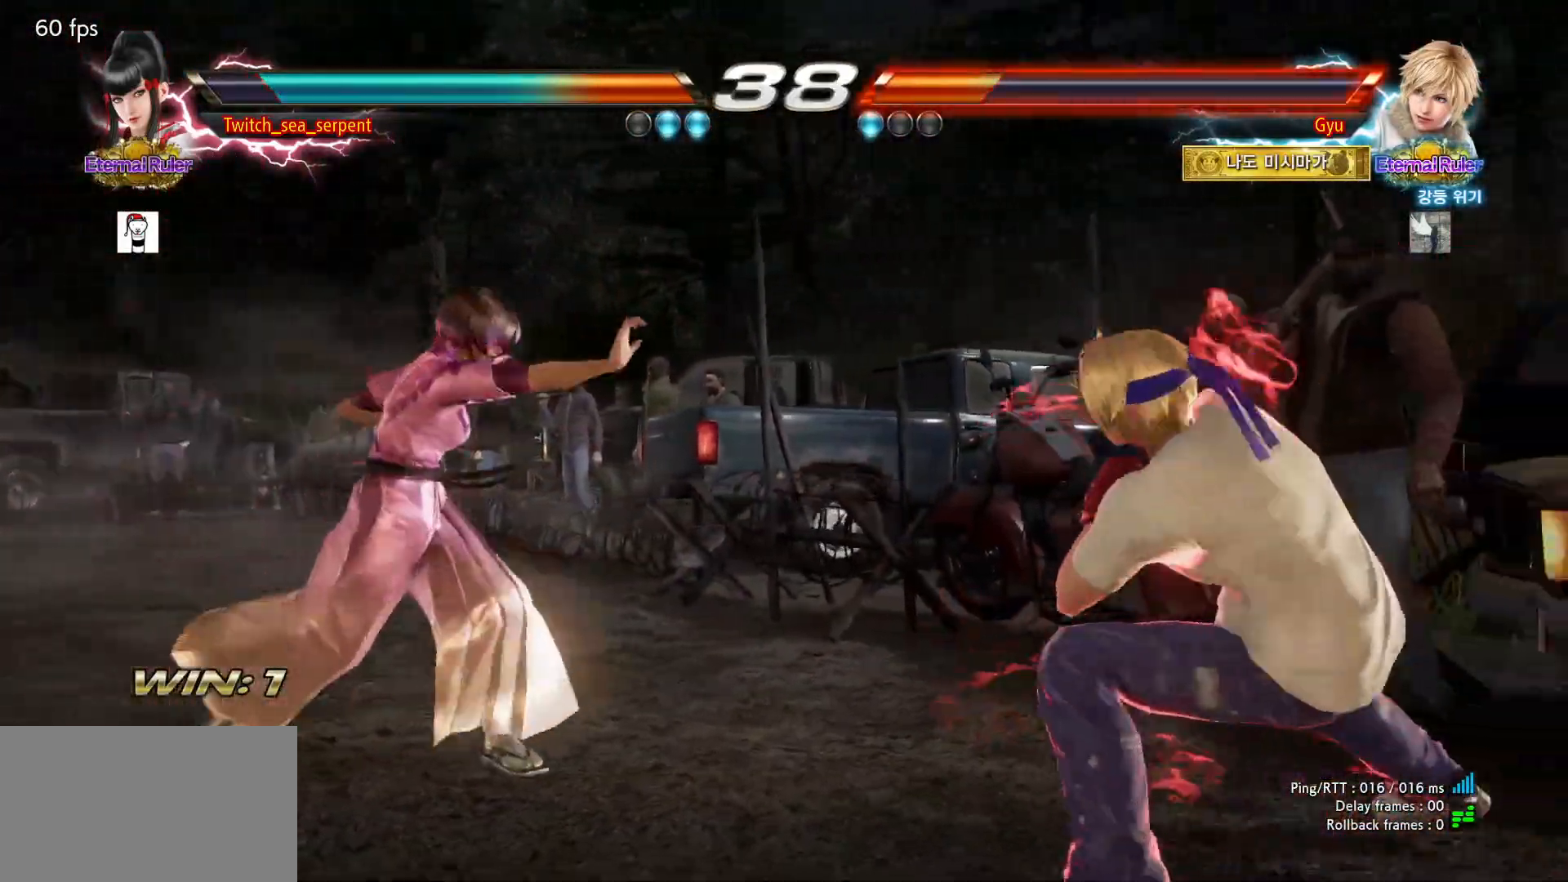
{"buttons": [], "left_stick": "center", "events": [[133, "left_stick", "left"], [200, "left_stick", "center"], [250, "left_stick", "left"], [400, "left_stick", "down"], [450, "left_stick", "left"], [500, "left_stick", "center"]]}
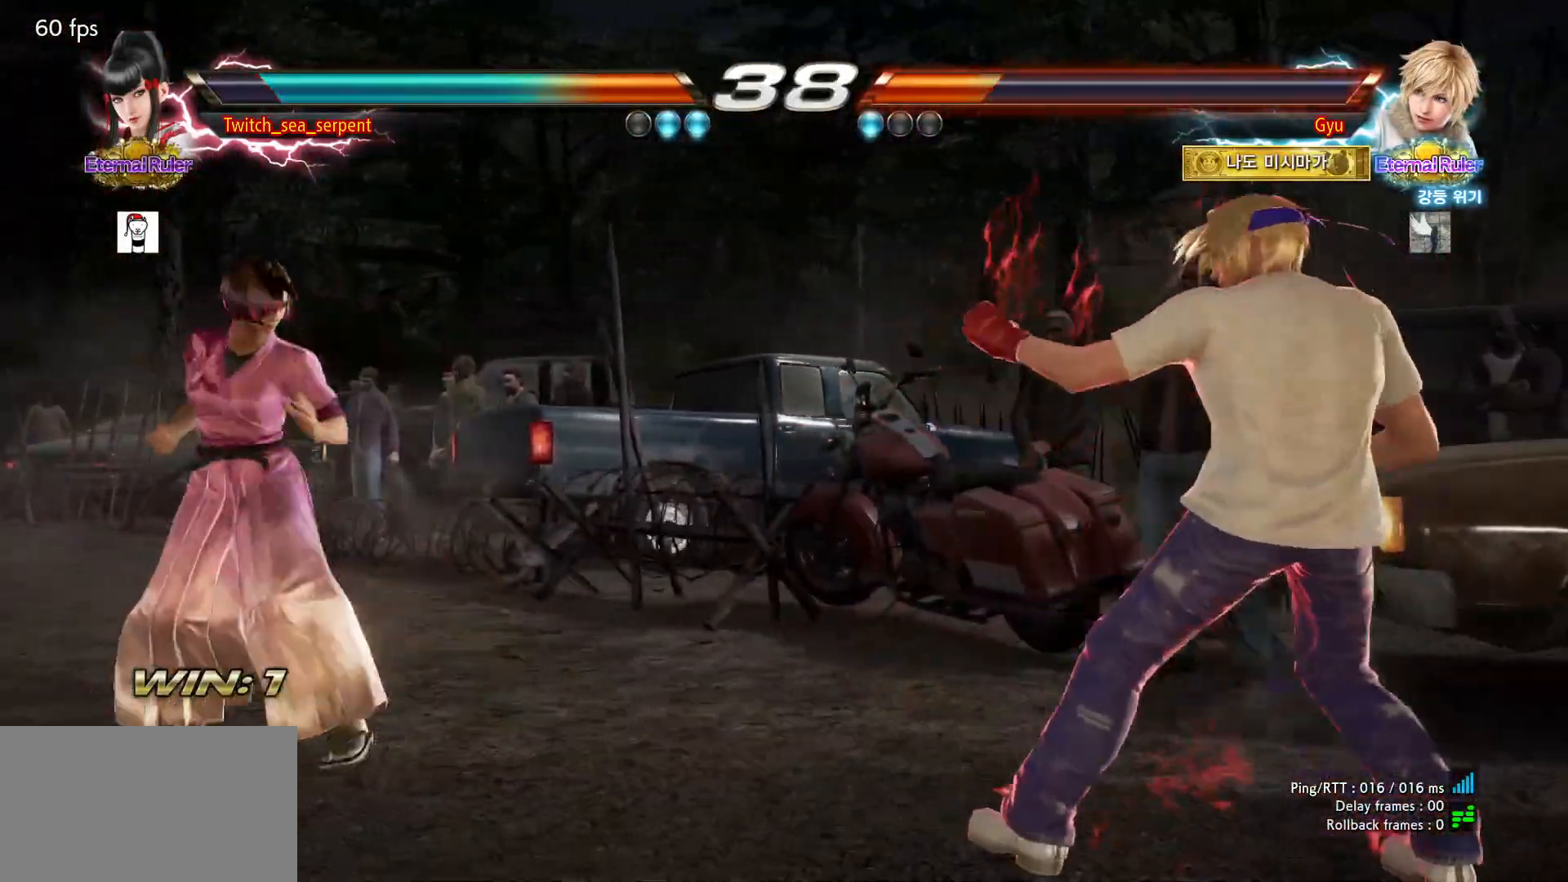
{"buttons": [], "left_stick": "center", "events": [[50, "left_stick", "left"], [183, "left_stick", "down"], [267, "left_stick", "center"], [317, "left_stick", "down"], [400, "left_stick", "center"]]}
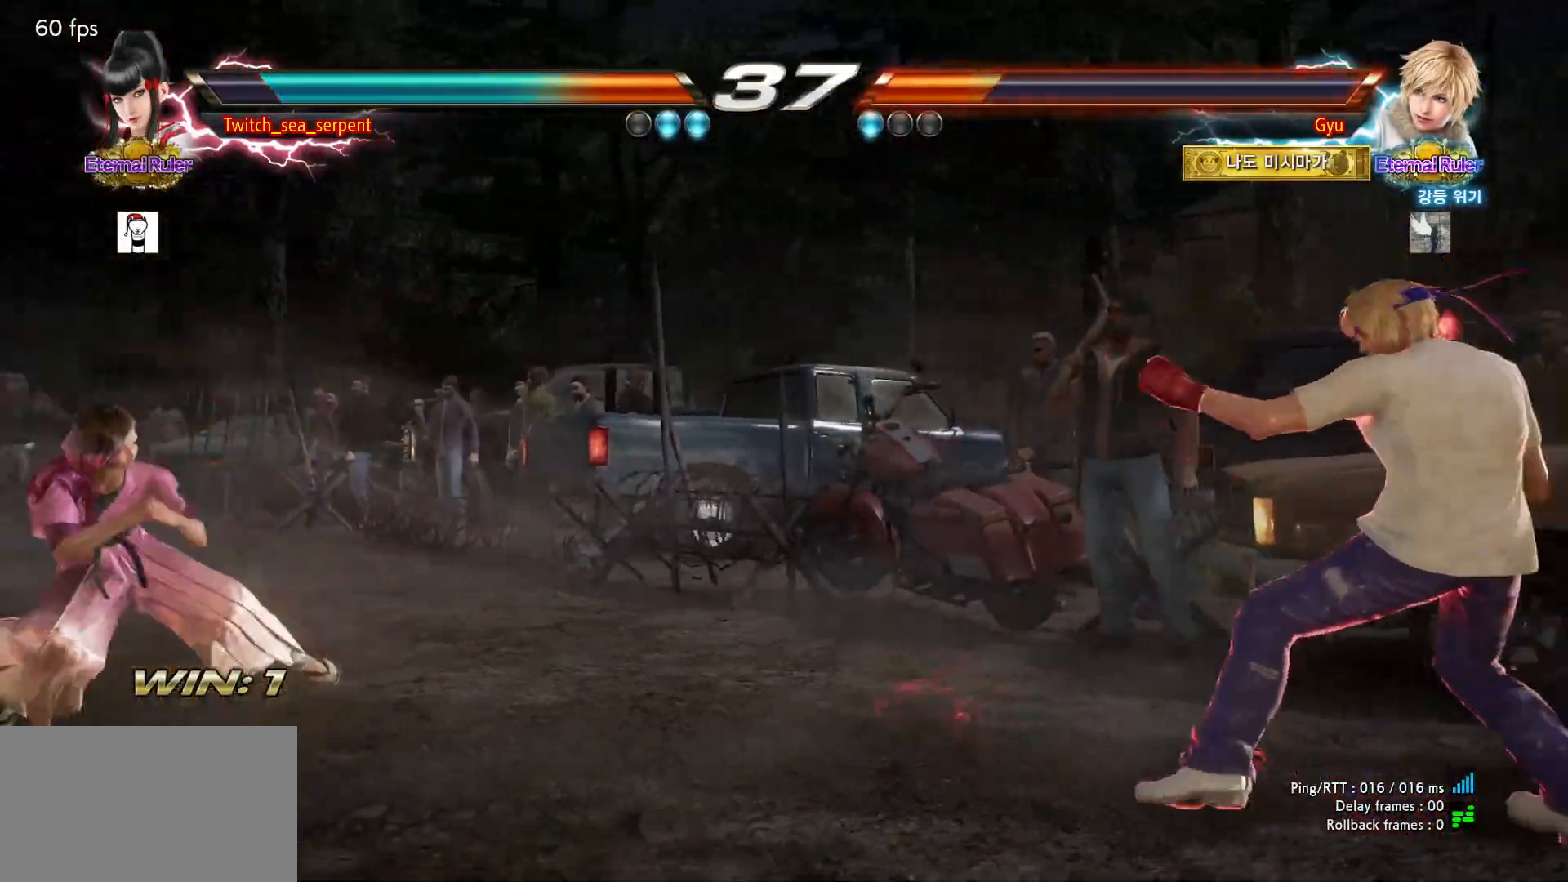
{"buttons": [], "left_stick": "center", "events": [[67, "left_stick", "right"], [117, "left_stick", "center"], [200, "left_stick", "right"], [267, "left_stick", "center"], [317, "left_stick", "right"], [383, "TRIANGLE", "down"], [383, "left_stick", "center"], [450, "TRIANGLE", "up"]]}
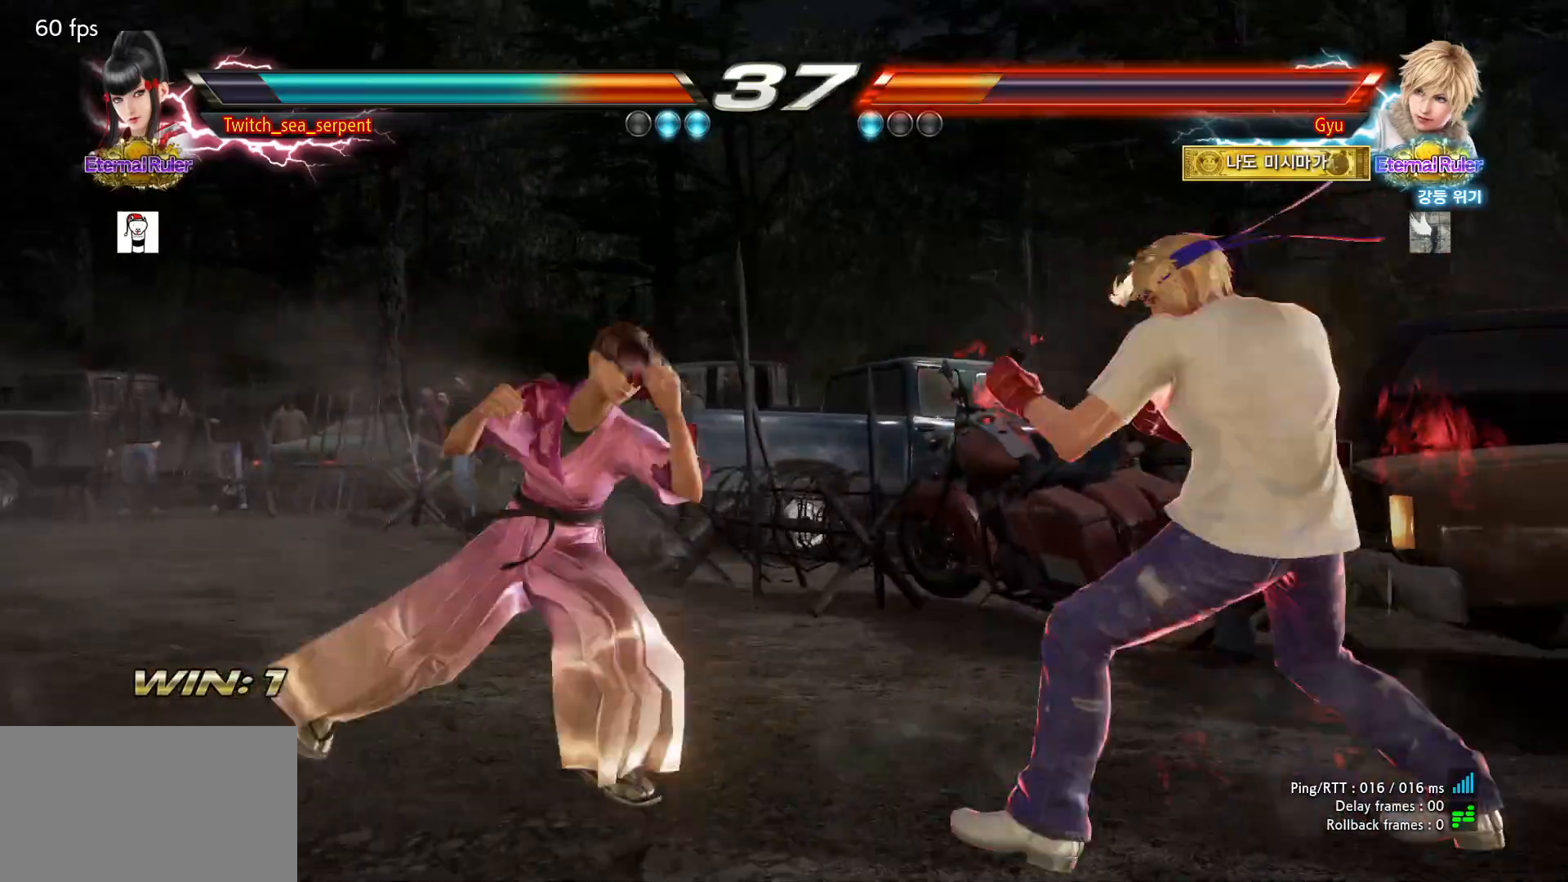
{"buttons": [], "left_stick": "center", "events": []}
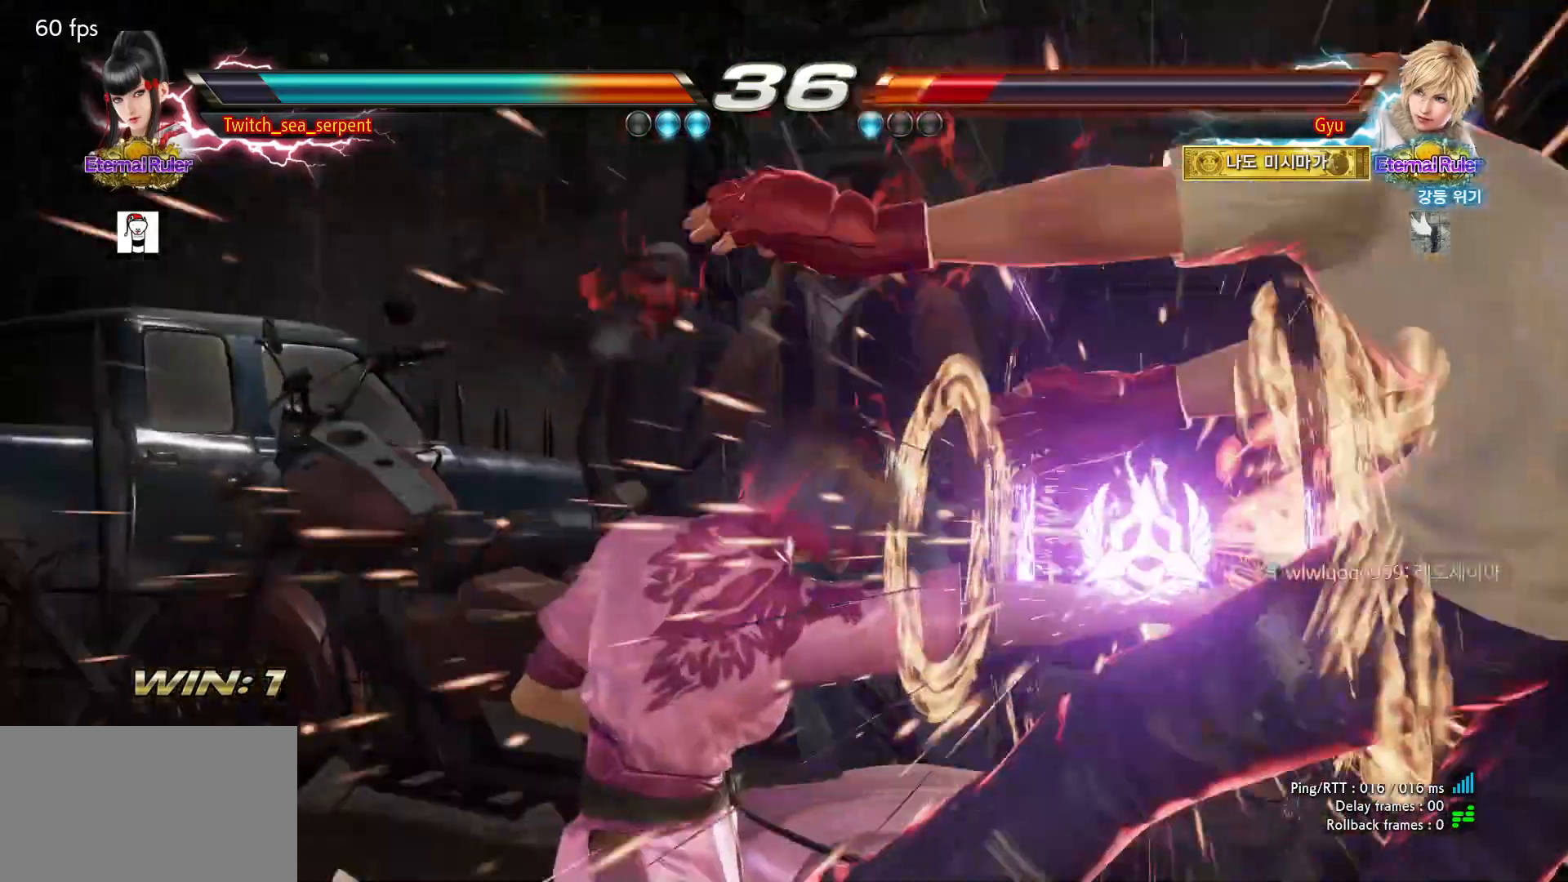
{"buttons": [], "left_stick": "right", "events": [[333, "left_stick", "right"], [383, "left_stick", "center"], [467, "left_stick", "right"]]}
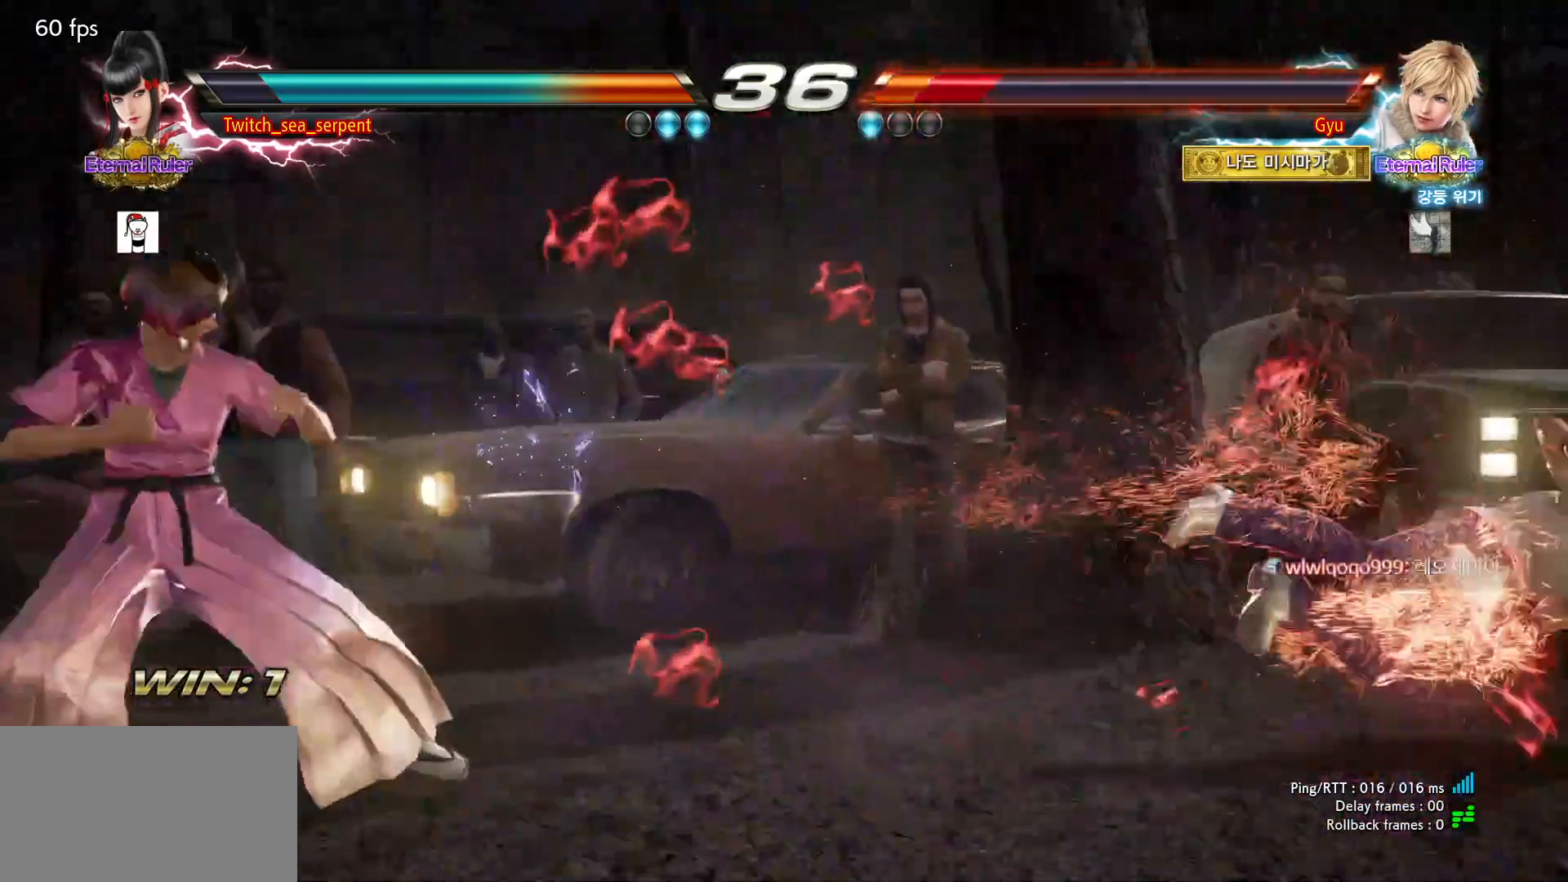
{"buttons": [], "left_stick": "center", "events": [[17, "left_stick", "center"], [100, "left_stick", "right"], [167, "left_stick", "center"], [250, "left_stick", "right"], [300, "left_stick", "center"]]}
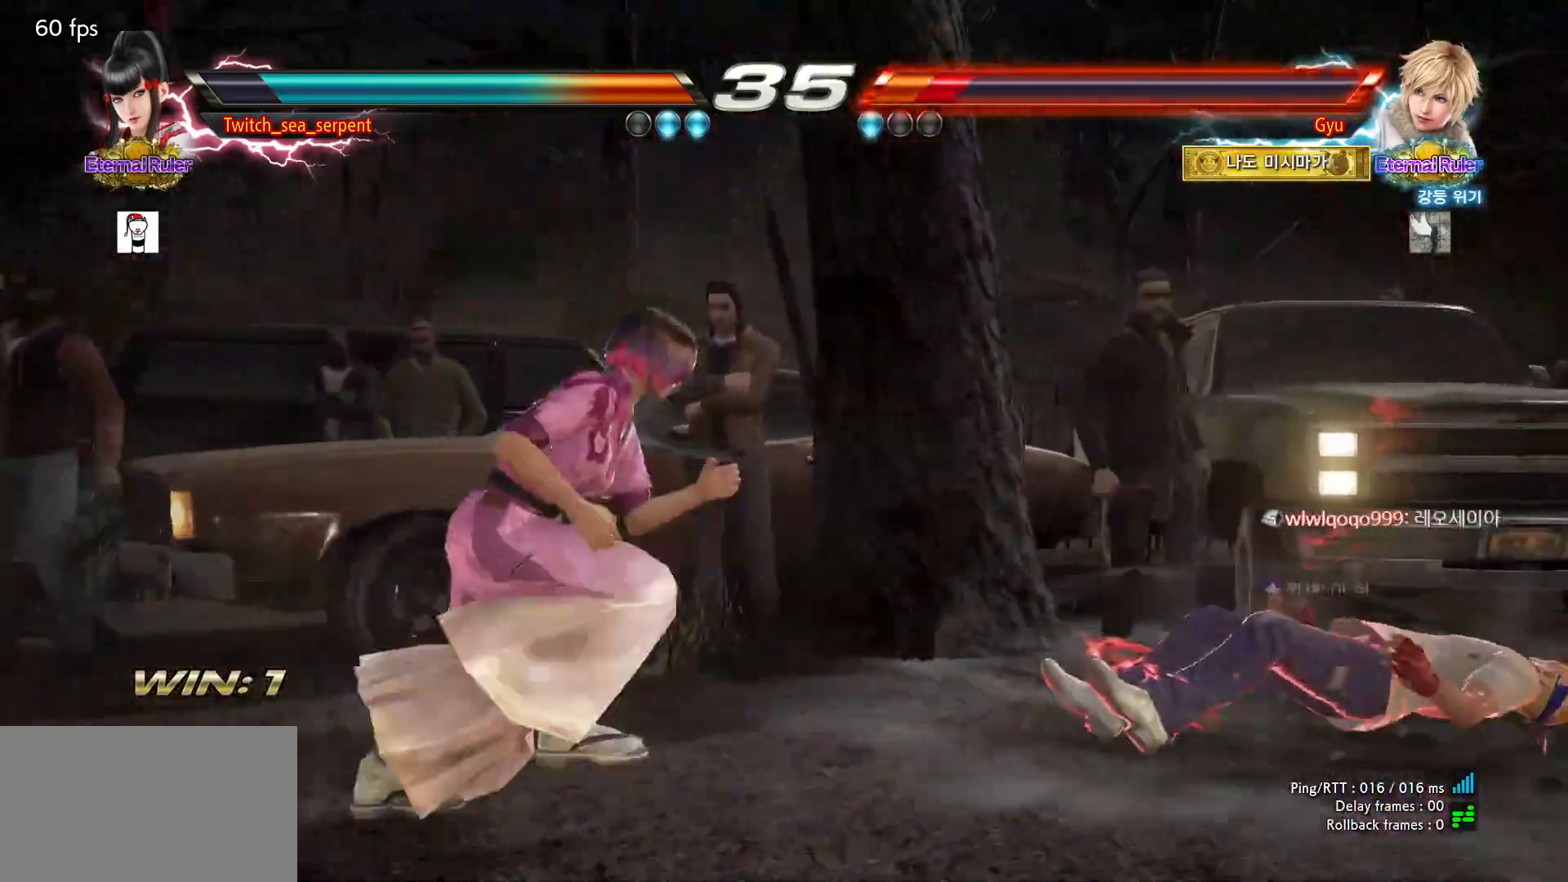
{"buttons": [], "left_stick": "center", "events": []}
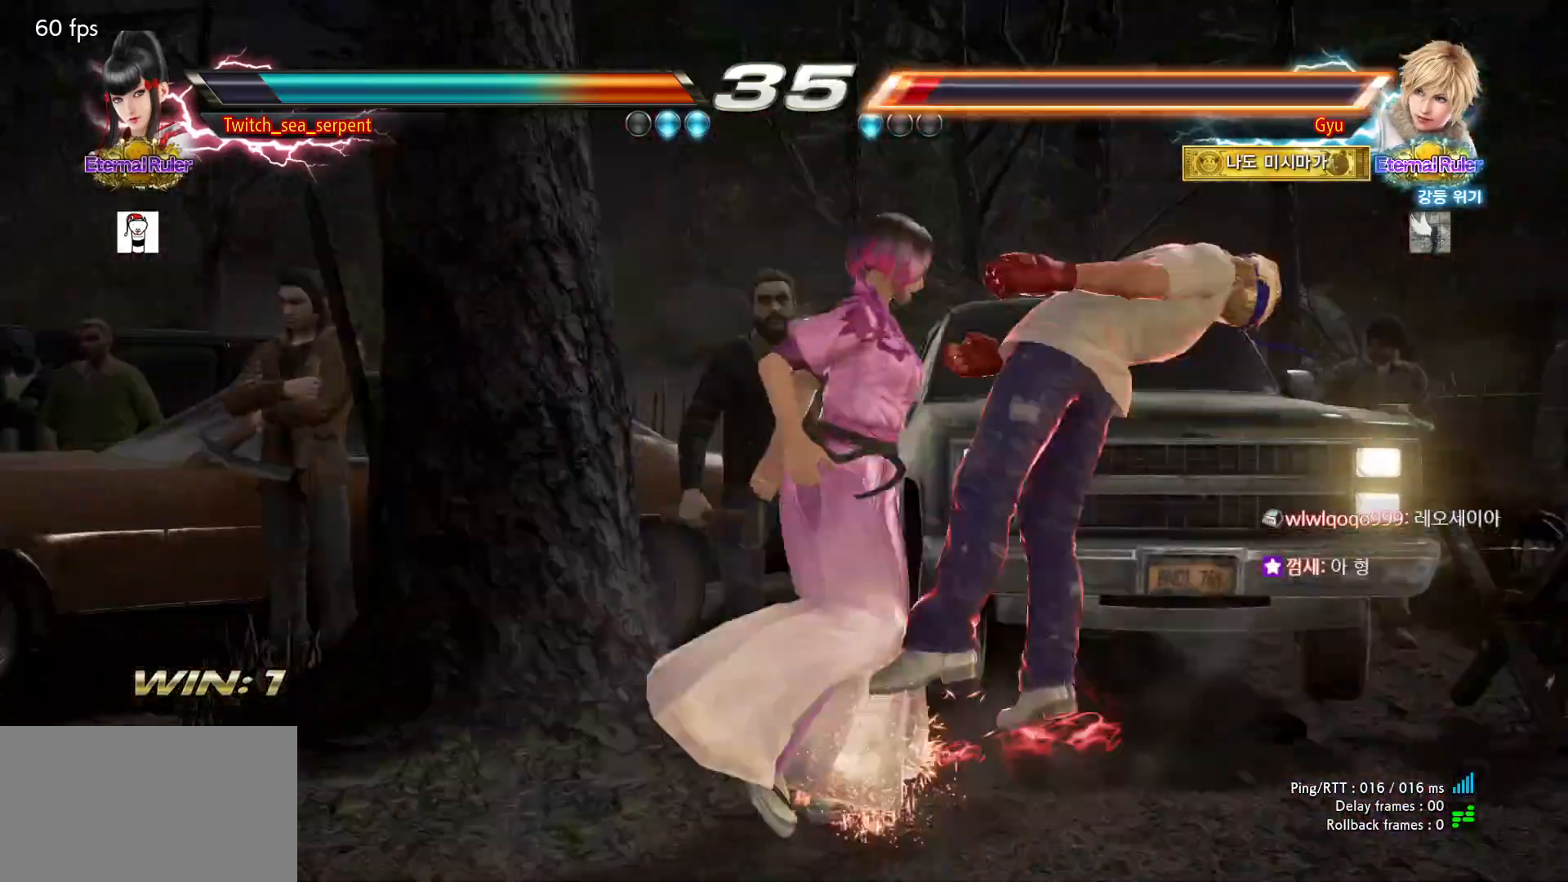
{"buttons": [], "left_stick": "center", "events": []}
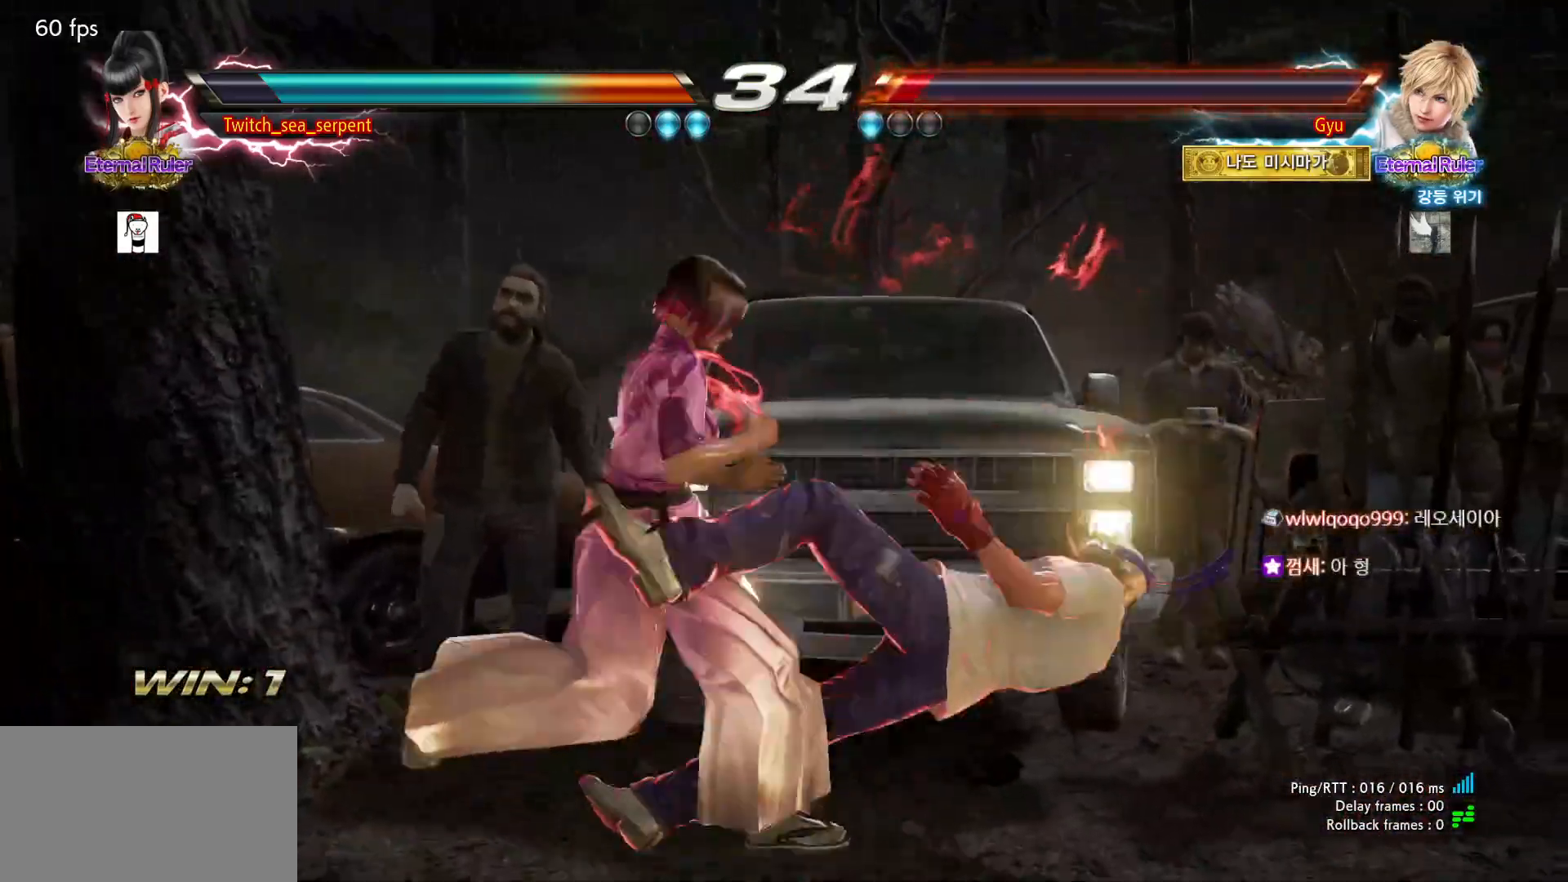
{"buttons": [], "left_stick": "left", "events": [[133, "left_stick", "down-right"], [167, "CIRCLE", "down"], [217, "CIRCLE", "up"], [283, "CIRCLE", "down"], [383, "CIRCLE", "up"], [433, "left_stick", "center"], [483, "left_stick", "left"]]}
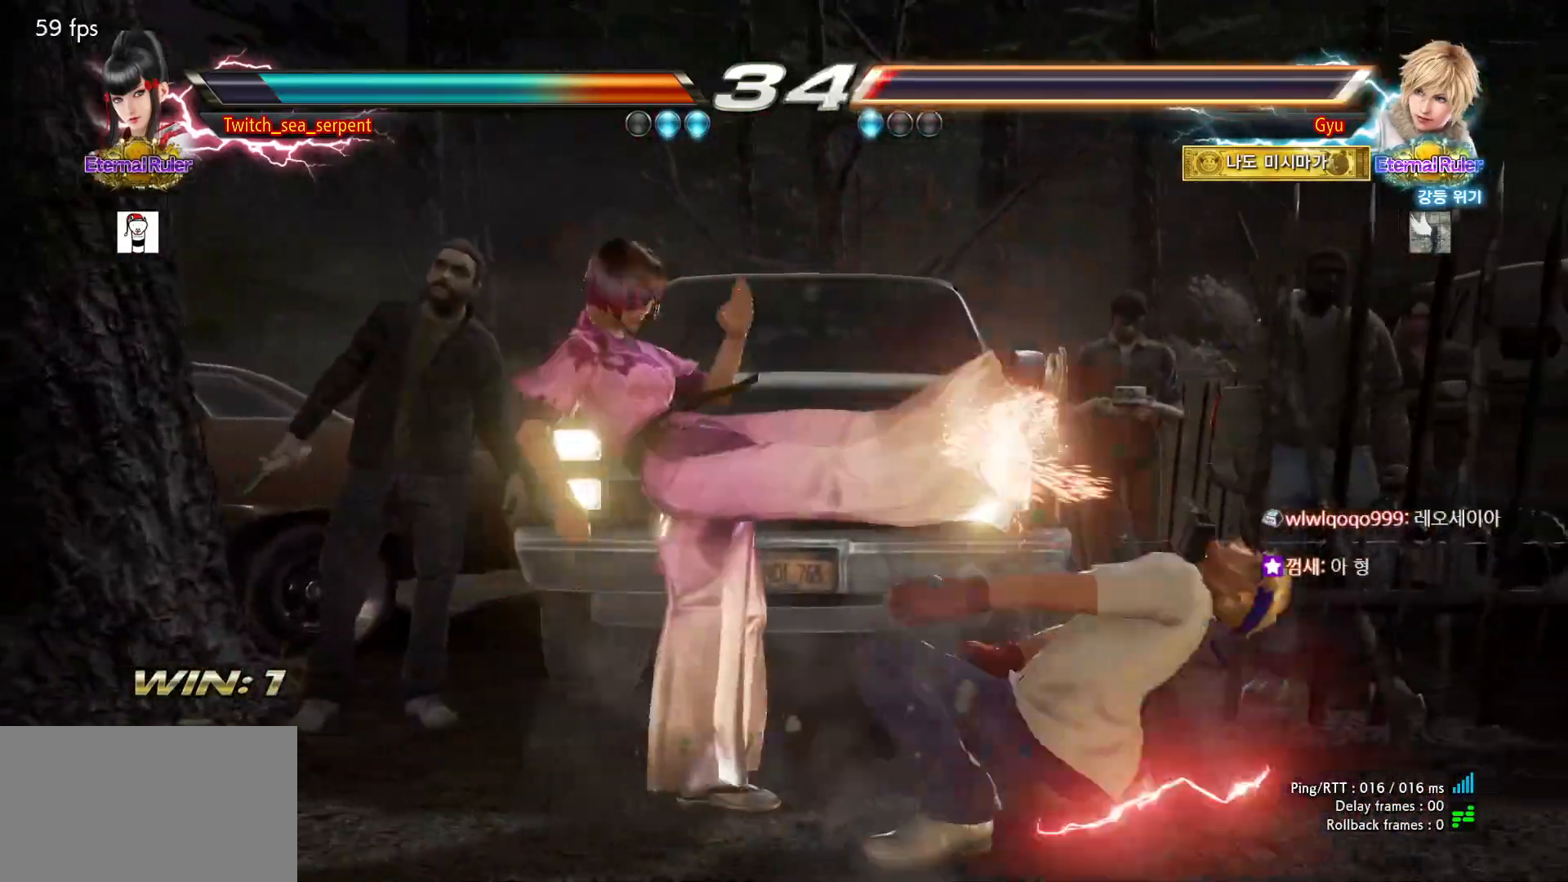
{"buttons": [], "left_stick": "center", "events": [[67, "left_stick", "center"]]}
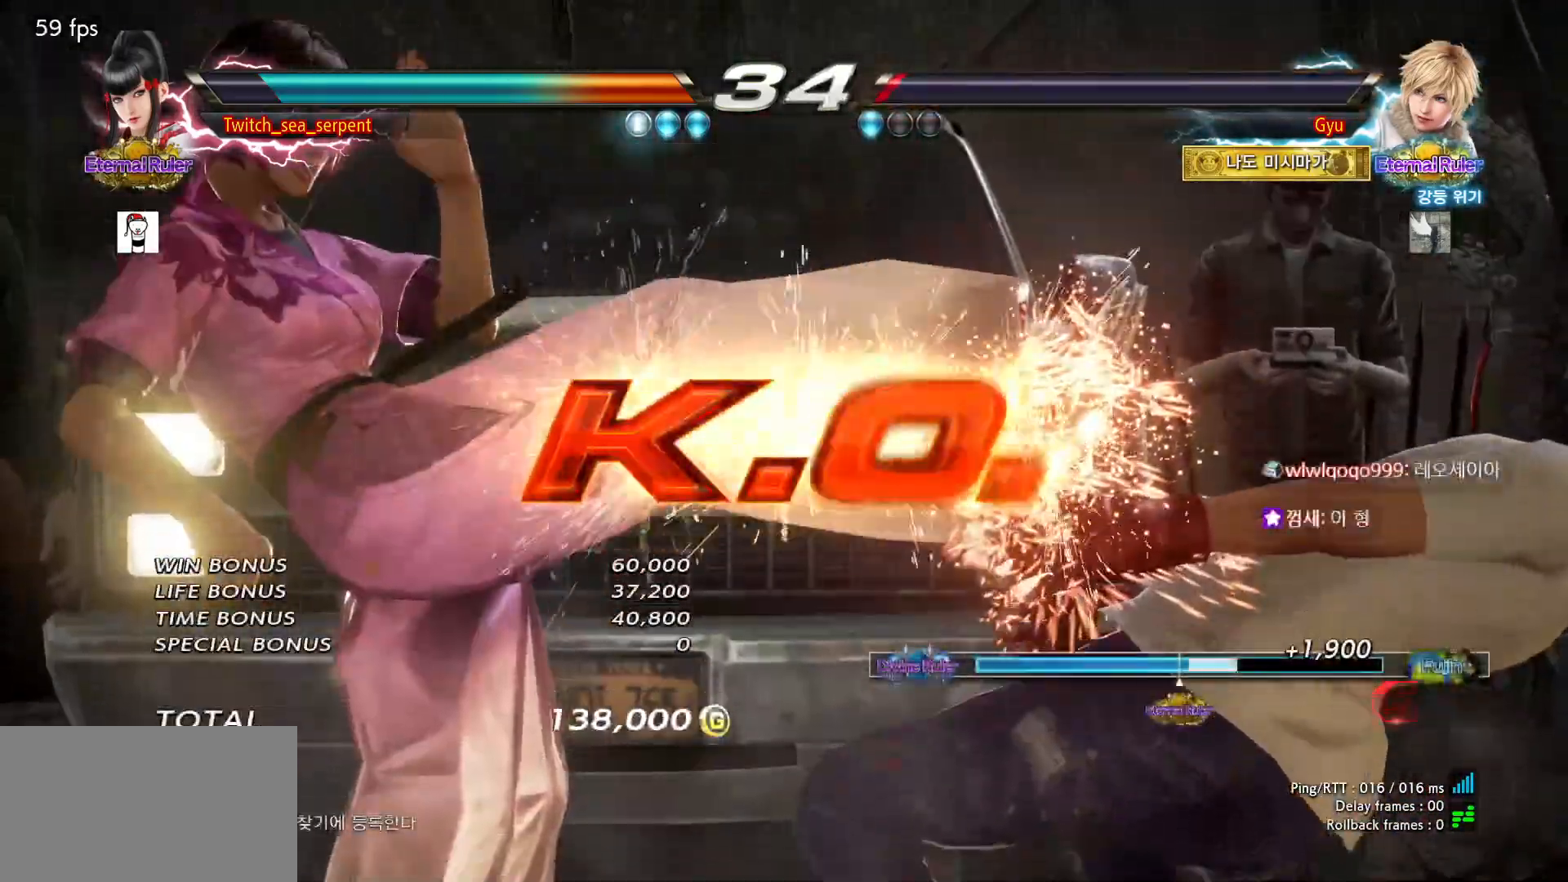
{"buttons": ["START"], "left_stick": "center", "events": [[167, "START", "down"], [183, "START", "up"], [500, "START", "down"]]}
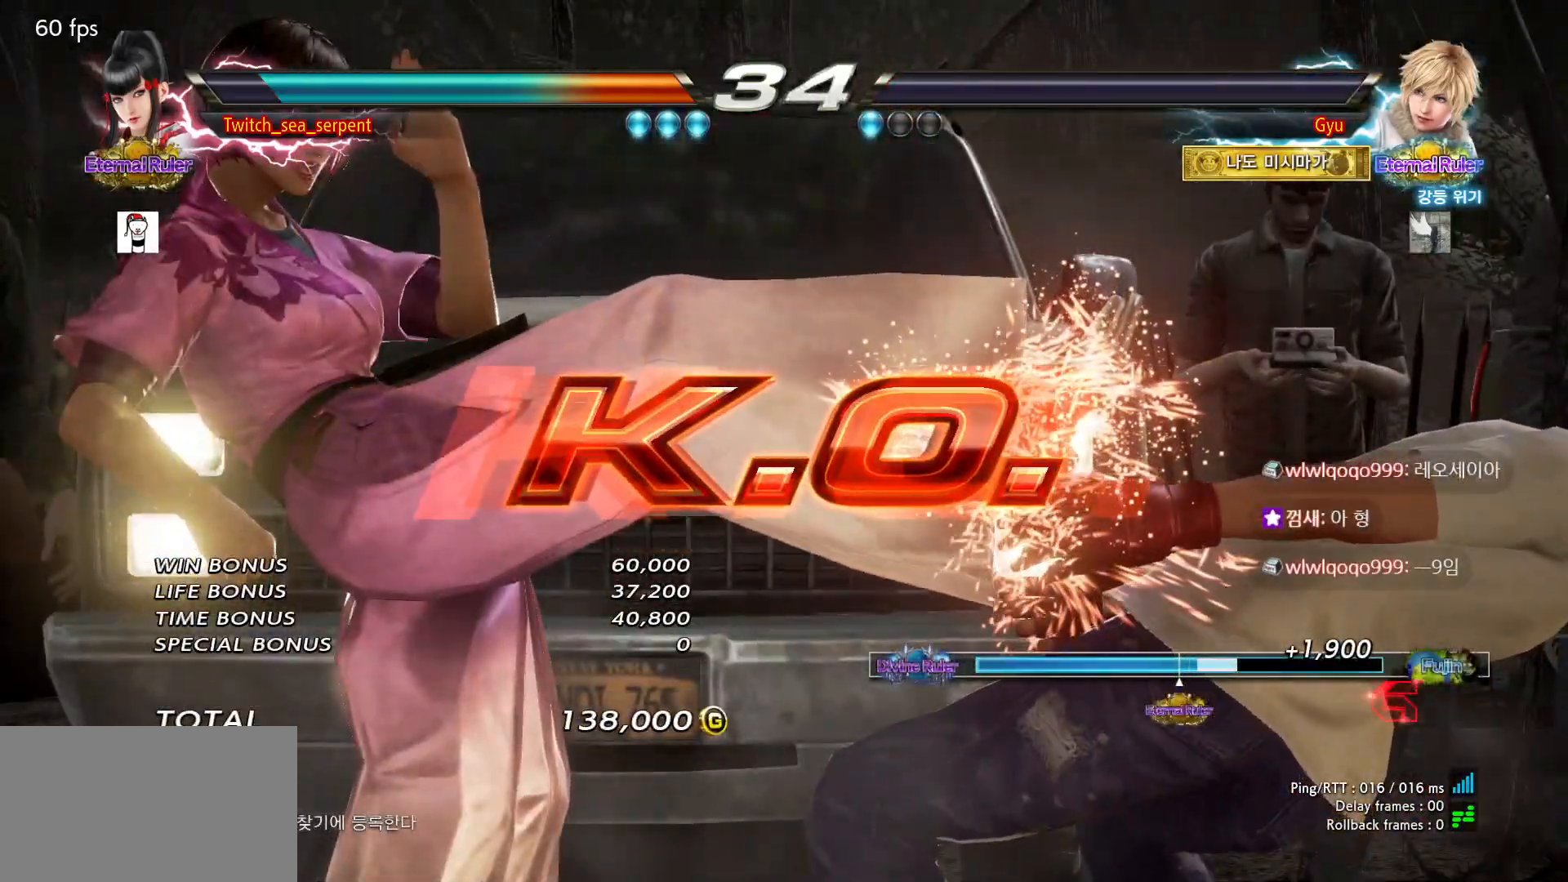
{"buttons": [], "left_stick": "center", "events": [[33, "START", "up"], [150, "START", "down"], [200, "START", "up"]]}
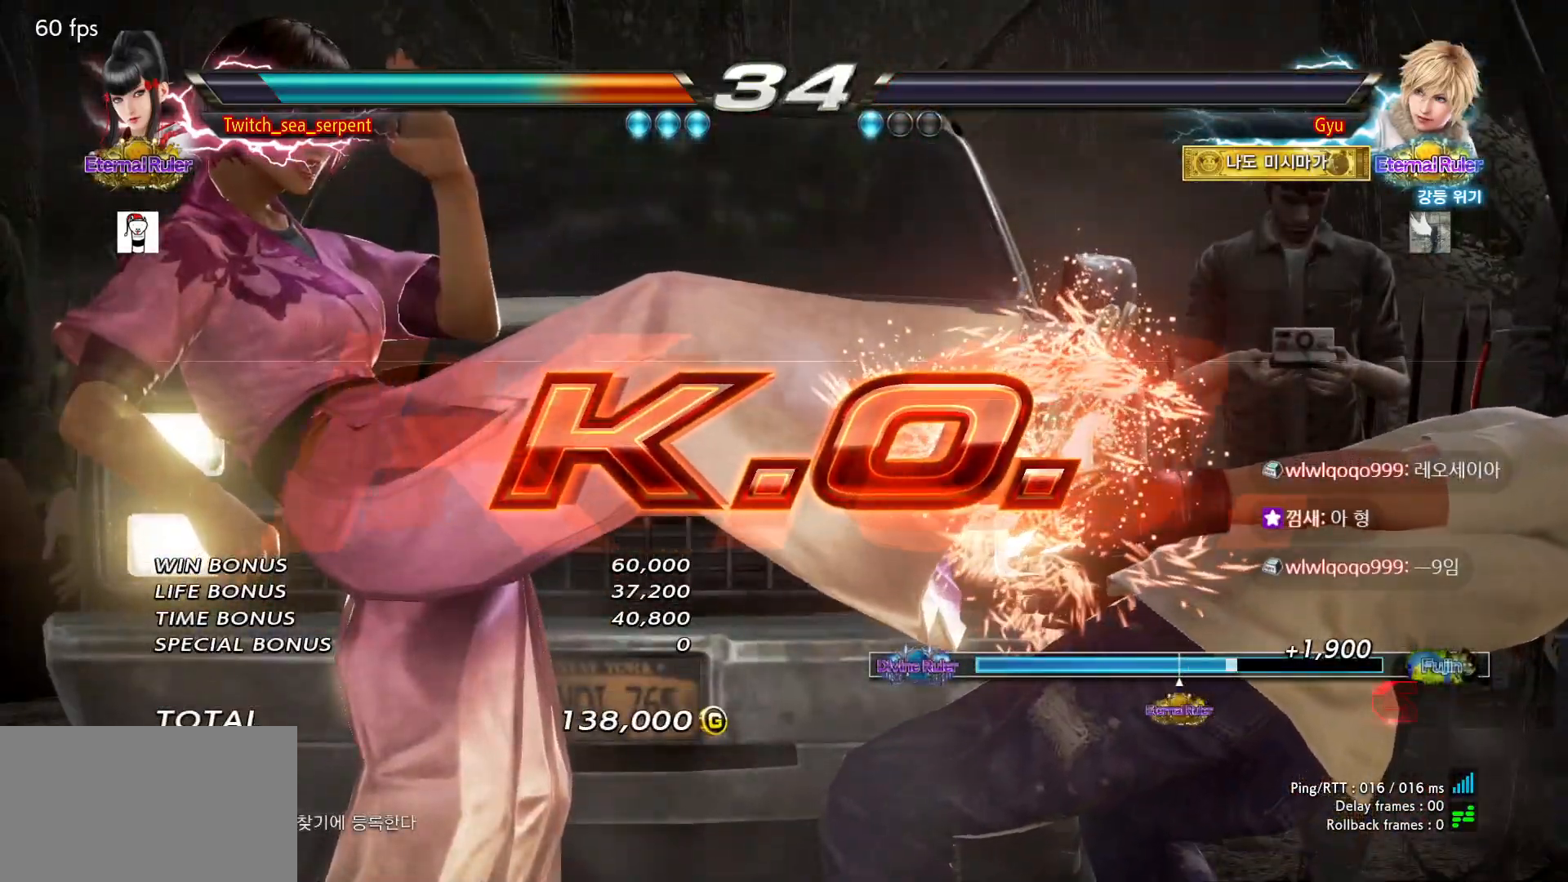
{"buttons": [], "left_stick": "center", "events": [[250, "START", "down"], [317, "START", "up"], [417, "START", "down"], [450, "START", "up"]]}
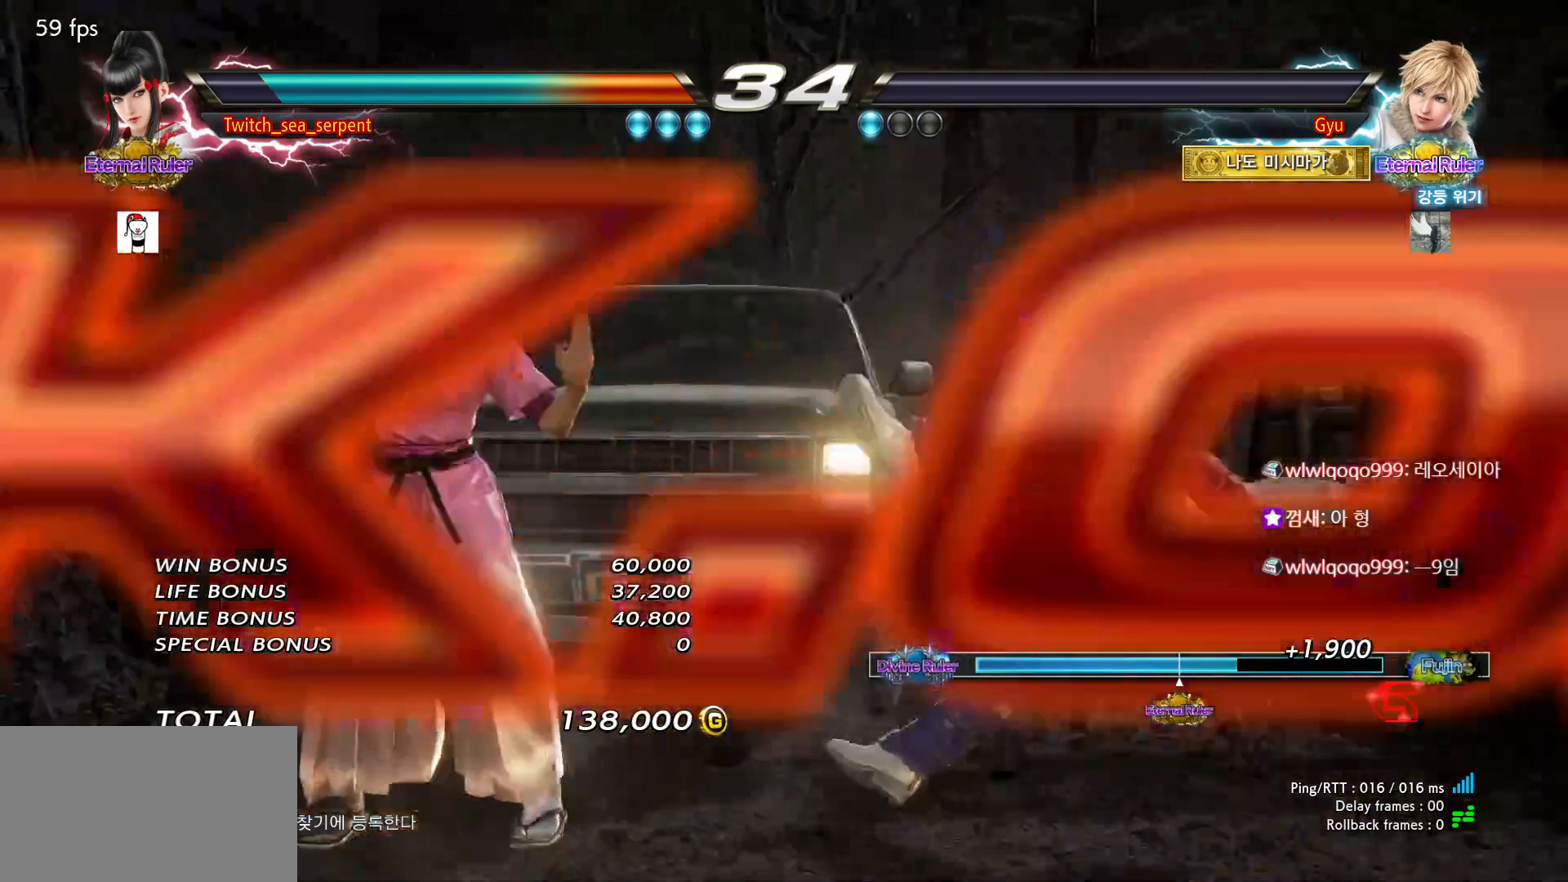
{"buttons": [], "left_stick": "center", "events": [[233, "START", "down"], [367, "START", "up"]]}
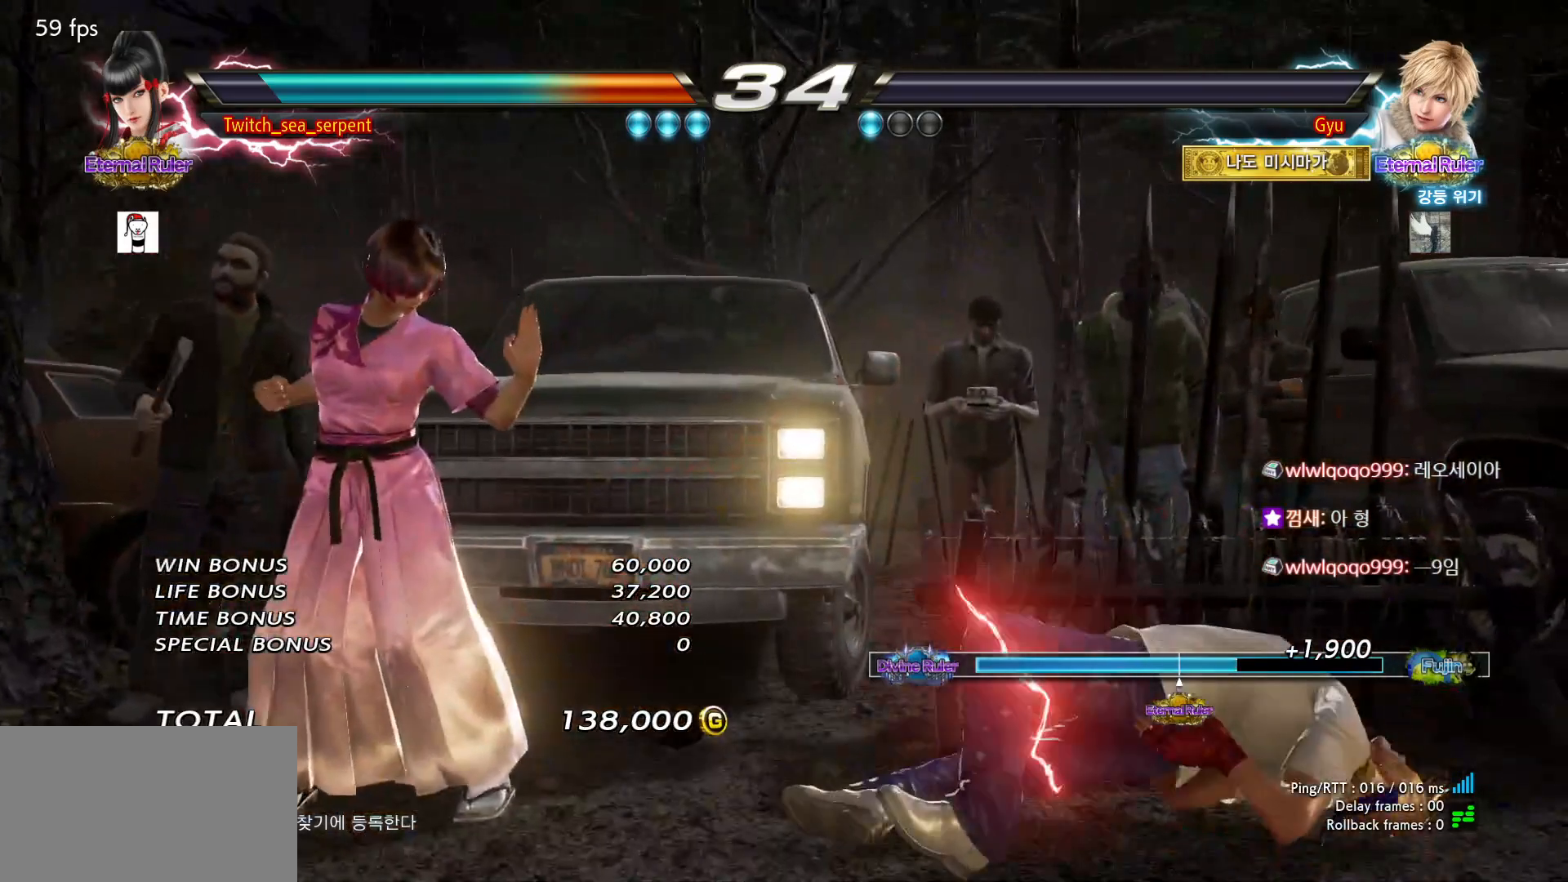
{"buttons": [], "left_stick": "center", "events": [[133, "START", "down"], [167, "START", "up"], [400, "START", "down"], [417, "START", "up"]]}
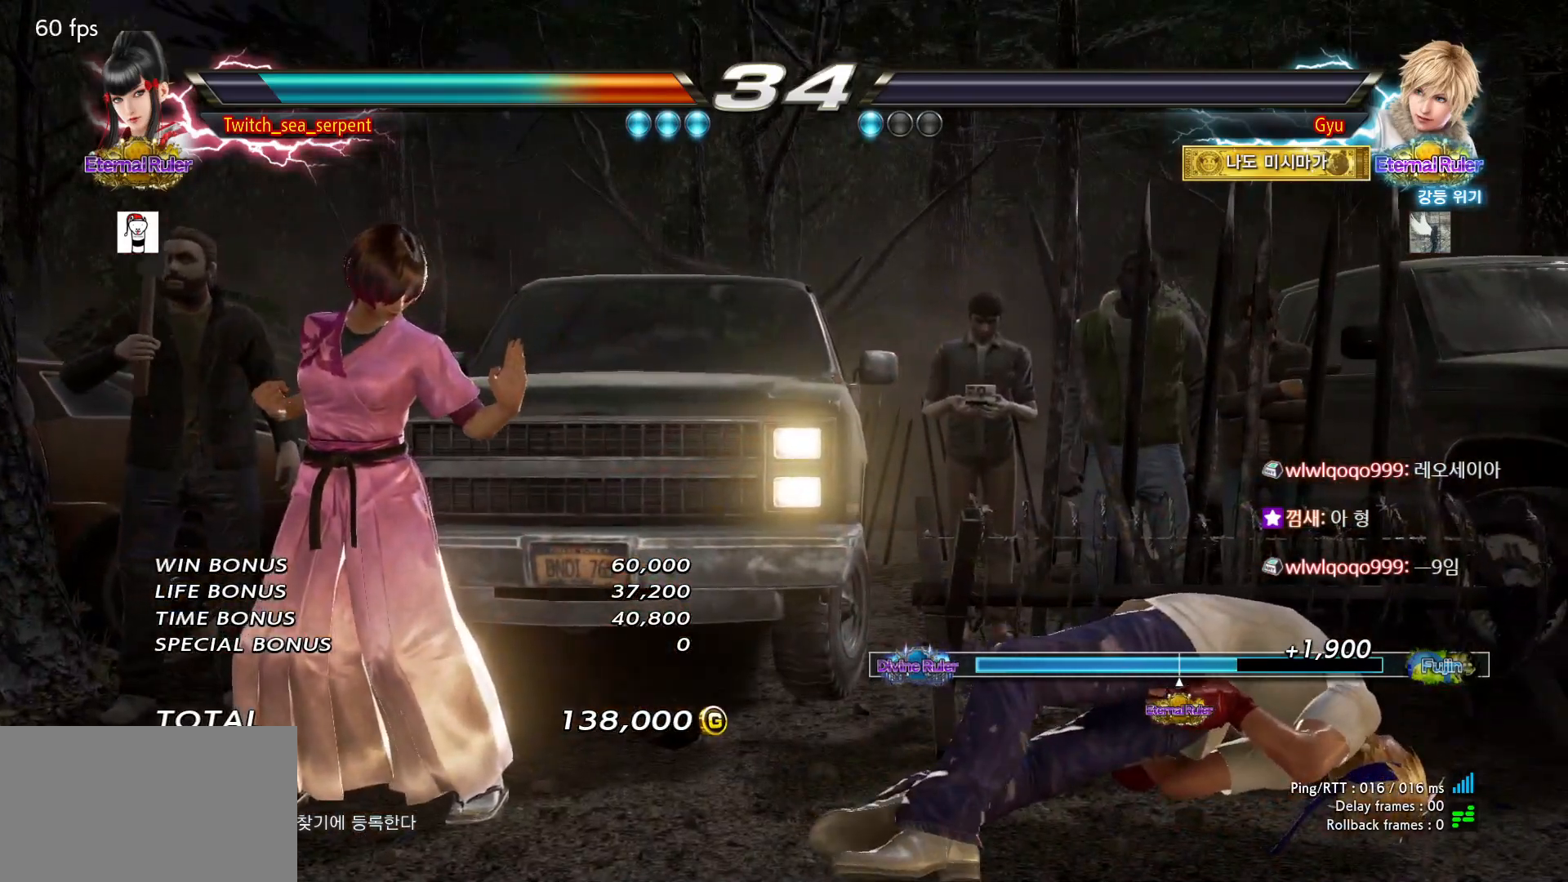
{"buttons": [], "left_stick": "center", "events": [[50, "START", "down"], [117, "START", "up"], [200, "START", "down"], [250, "START", "up"], [367, "START", "down"], [383, "START", "up"], [450, "START", "down"], [483, "START", "up"]]}